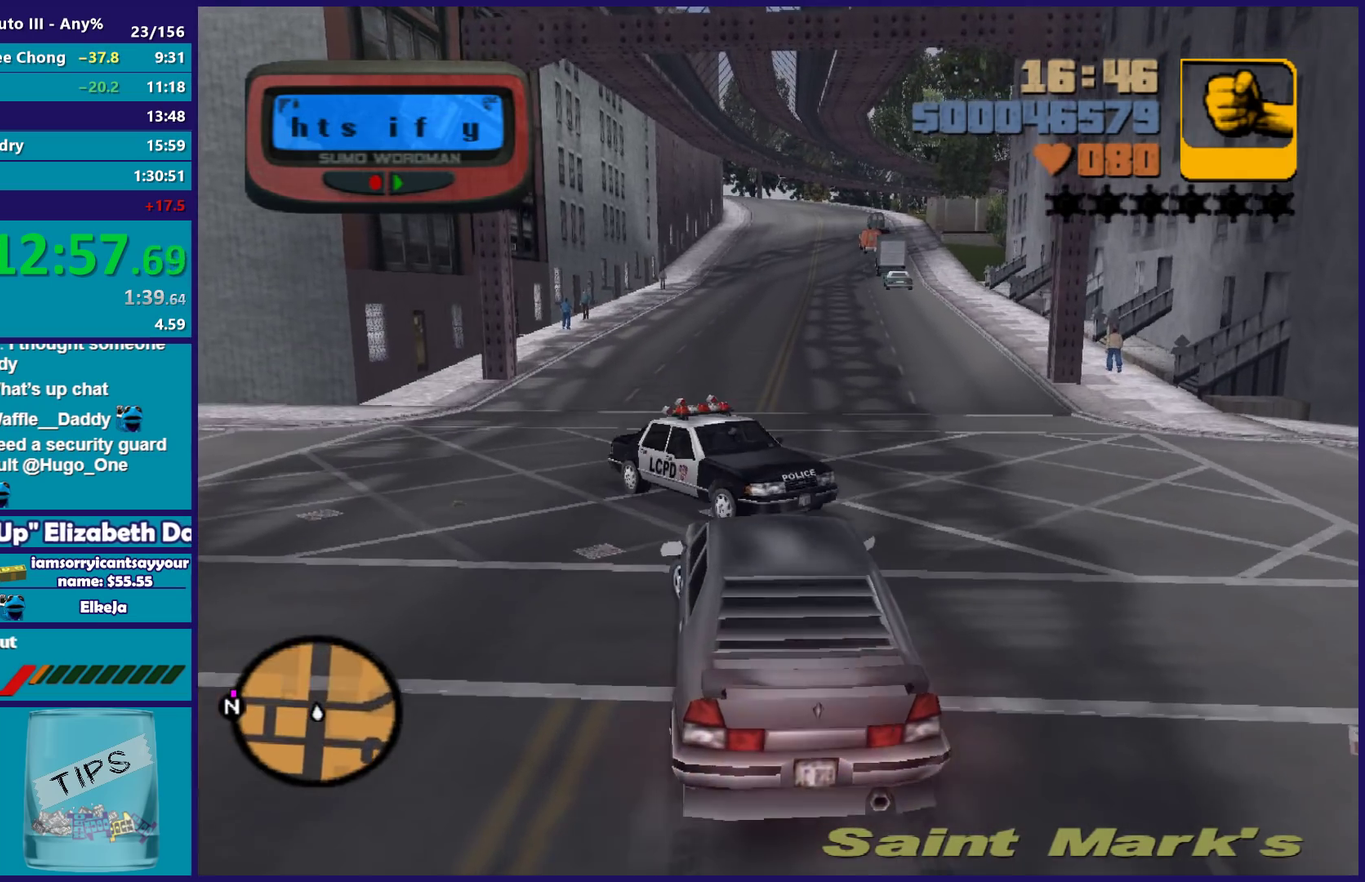
Gameplay with a controller (Xbox layout); each line is a JSON object with the inputs held at the frame after it. "events" lists button and stick changes between this image and that frame as [ms after this image, input, new state], when the widget could be followed in between.
{"buttons": ["R2"], "left_stick": "left", "right_stick": "center", "events": [[283, "A", "up"], [333, "R2", "down"]]}
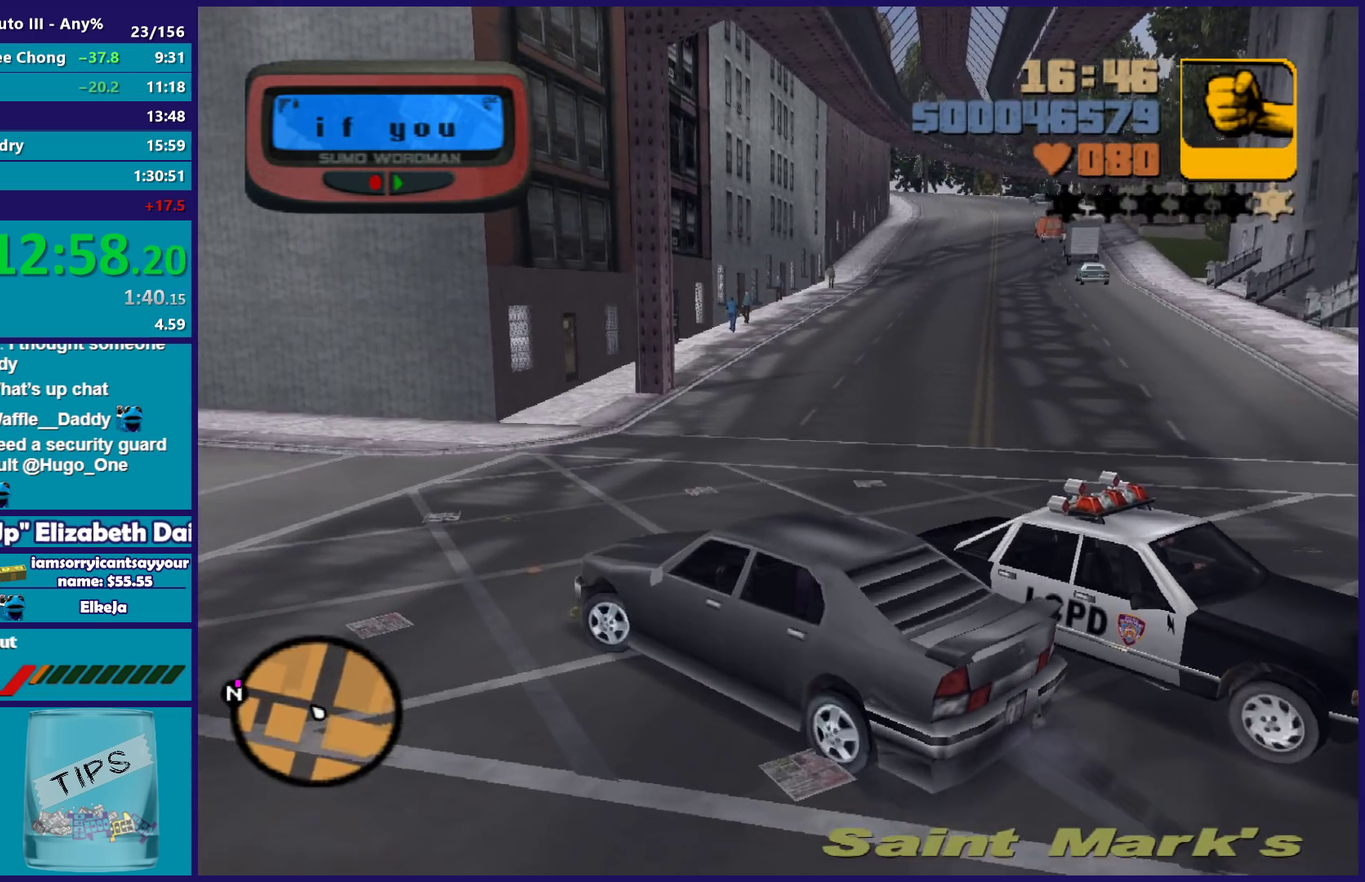
{"buttons": ["R2"], "left_stick": "up-left", "right_stick": "center", "events": [[17, "left_stick", "center"], [450, "left_stick", "up-left"]]}
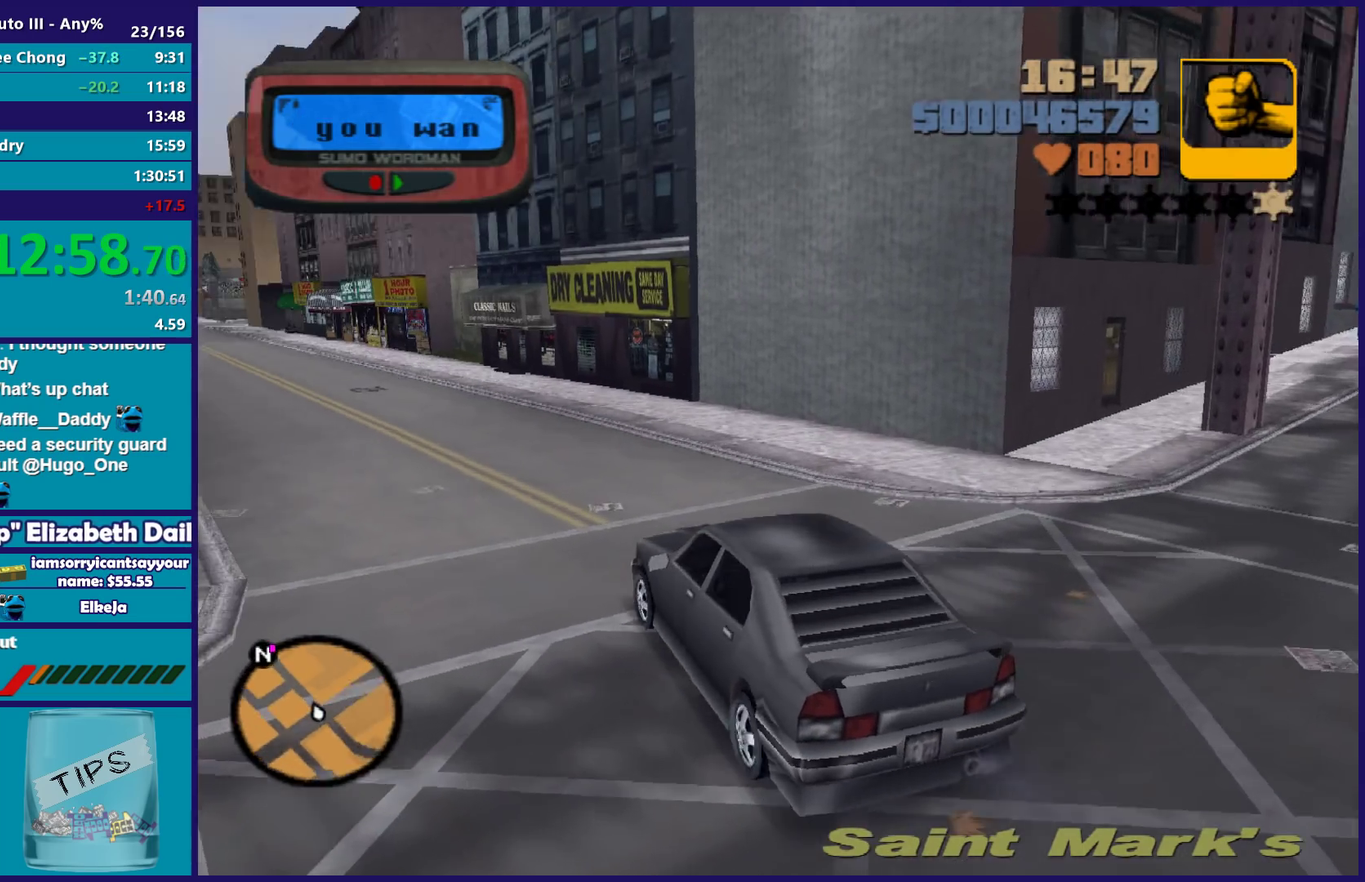
{"buttons": ["R2"], "left_stick": "center", "right_stick": "center", "events": [[150, "left_stick", "center"], [250, "left_stick", "up-left"], [367, "left_stick", "center"]]}
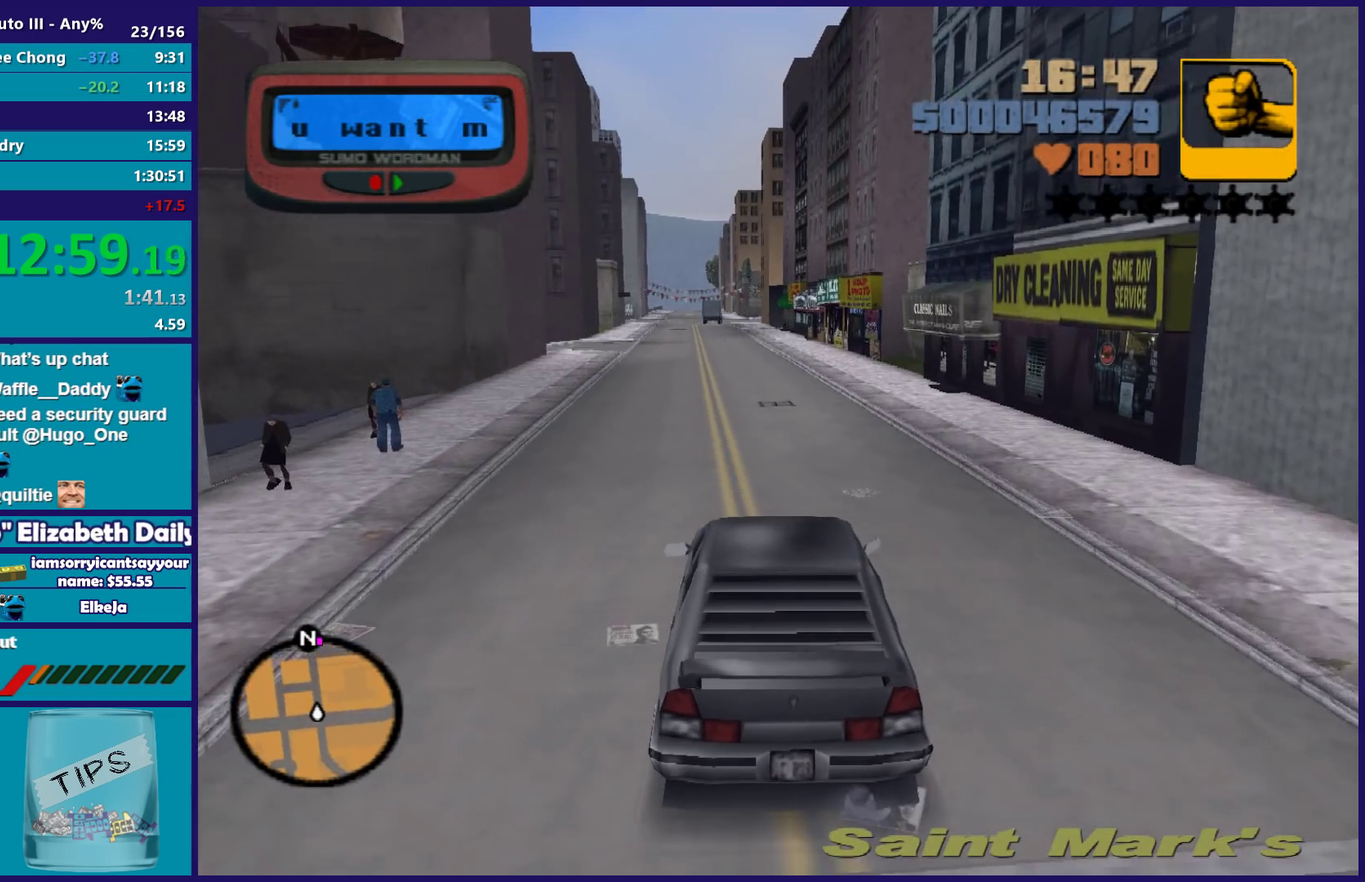
{"buttons": ["R2"], "left_stick": "up-left", "right_stick": "center", "events": [[467, "left_stick", "up-left"]]}
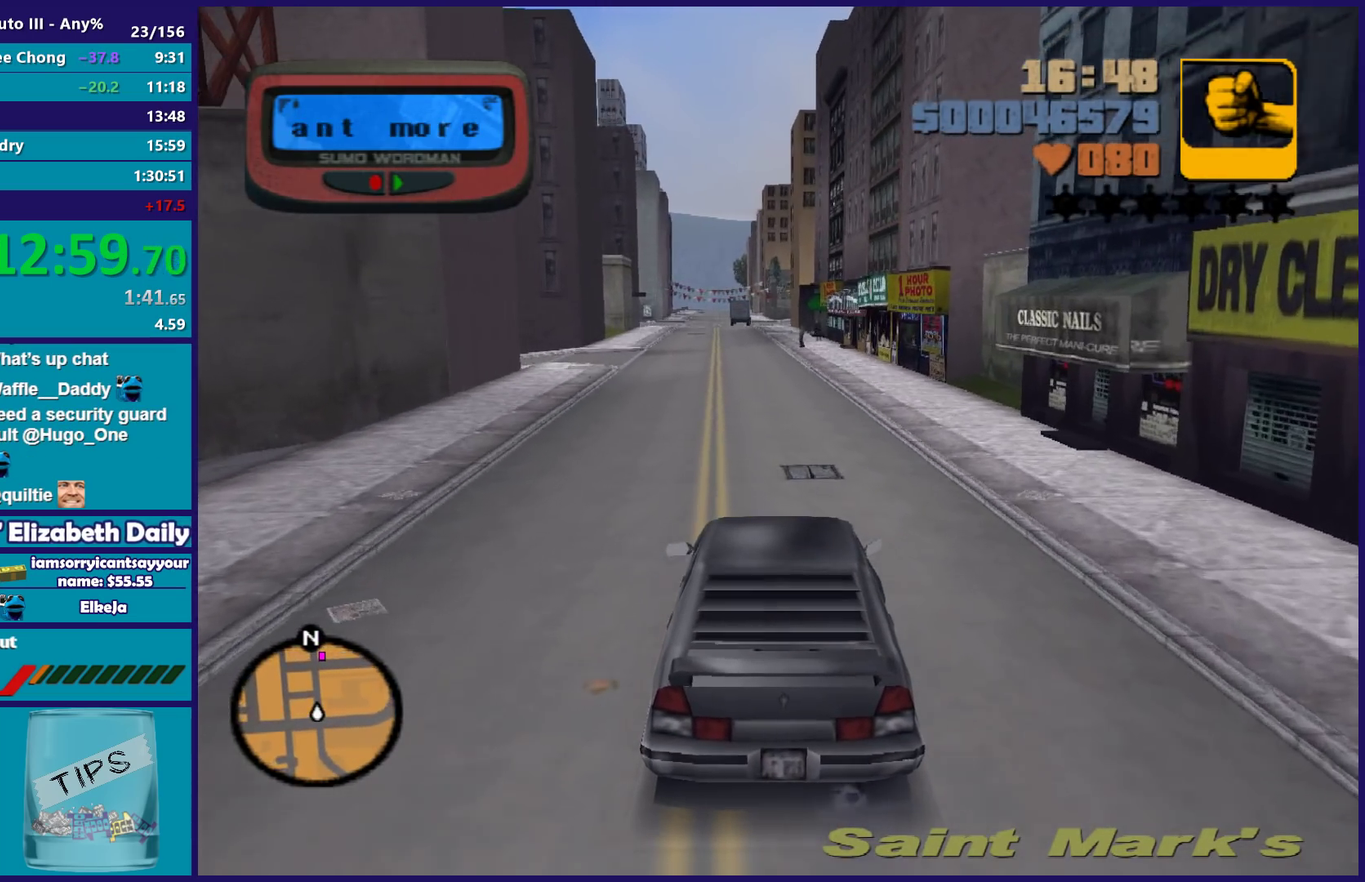
{"buttons": ["R2"], "left_stick": "center", "right_stick": "center", "events": [[67, "left_stick", "center"]]}
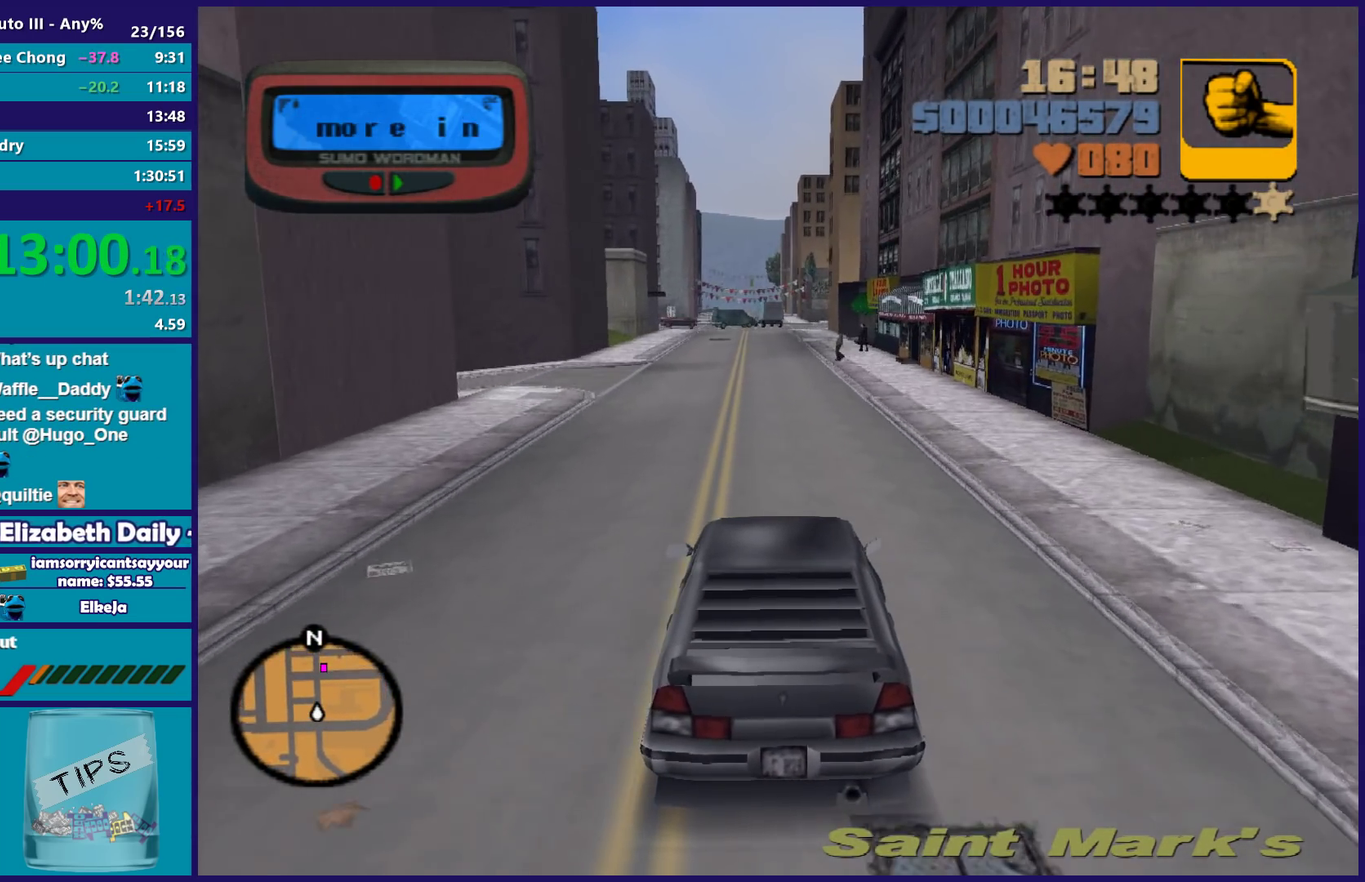
{"buttons": ["R2"], "left_stick": "center", "right_stick": "center", "events": [[383, "DPAD_LEFT", "down"], [500, "DPAD_LEFT", "up"]]}
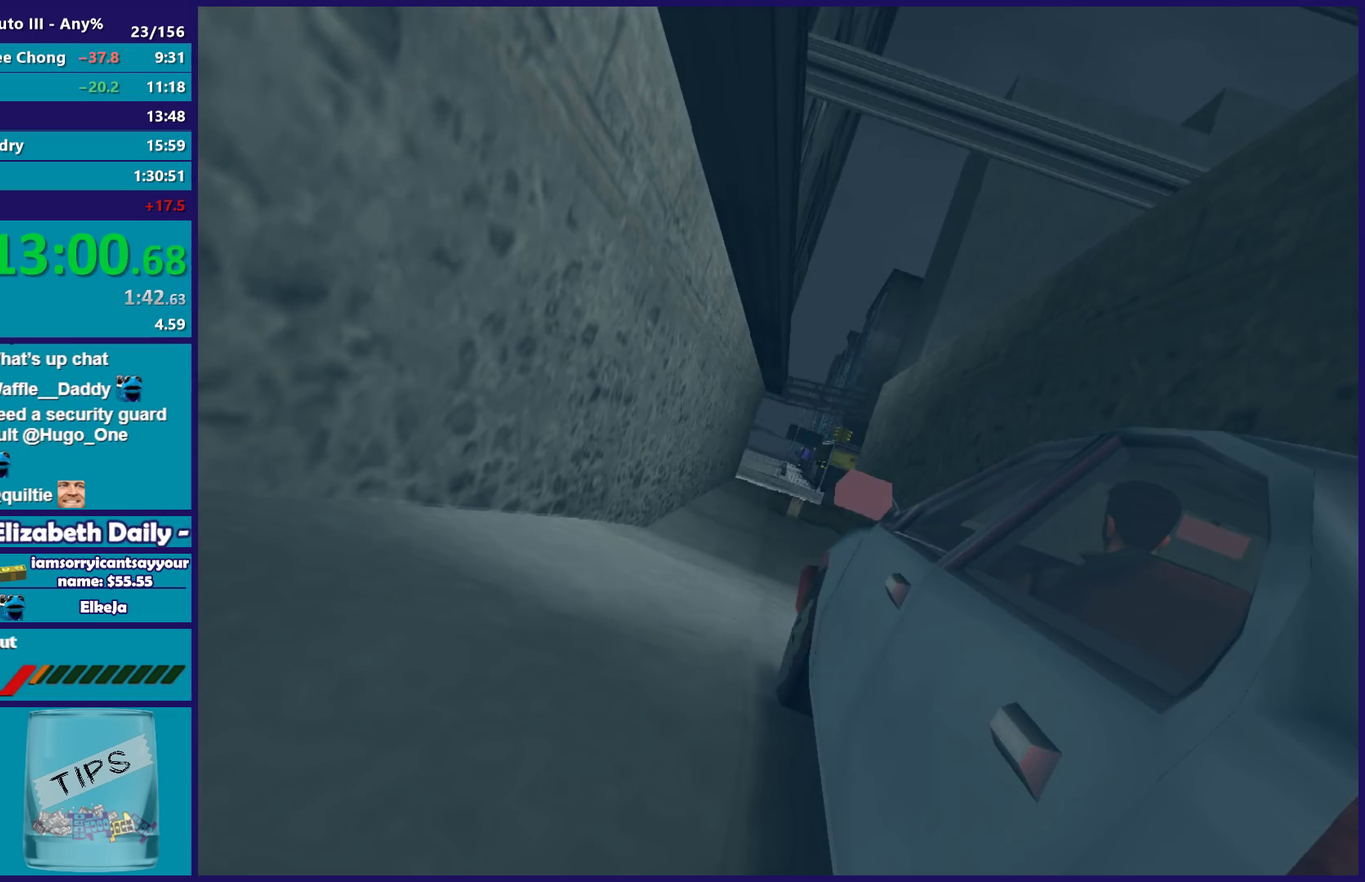
{"buttons": ["R2"], "left_stick": "center", "right_stick": "center", "events": []}
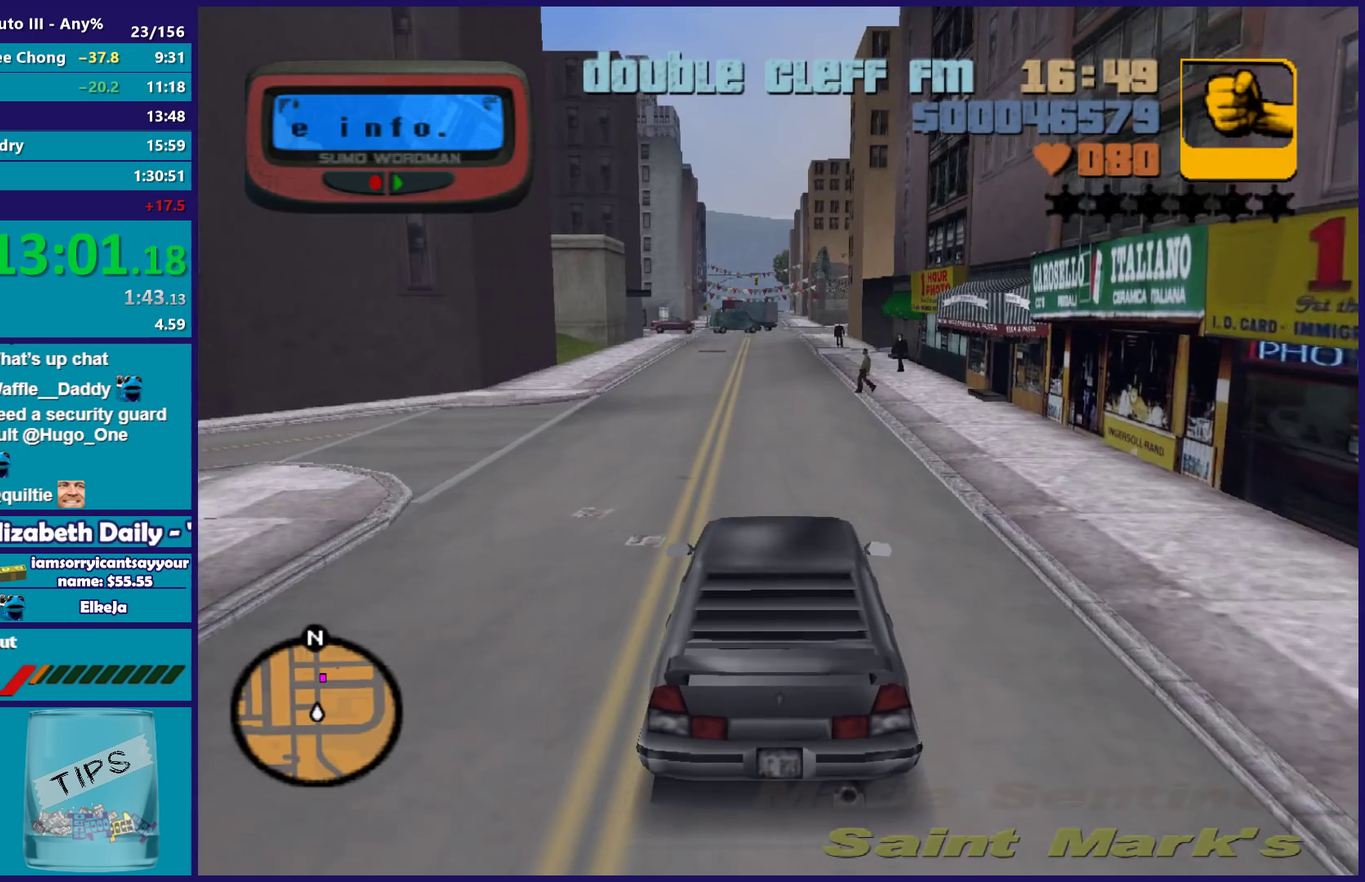
{"buttons": ["R2"], "left_stick": "center", "right_stick": "center", "events": [[217, "left_stick", "left"], [283, "left_stick", "center"]]}
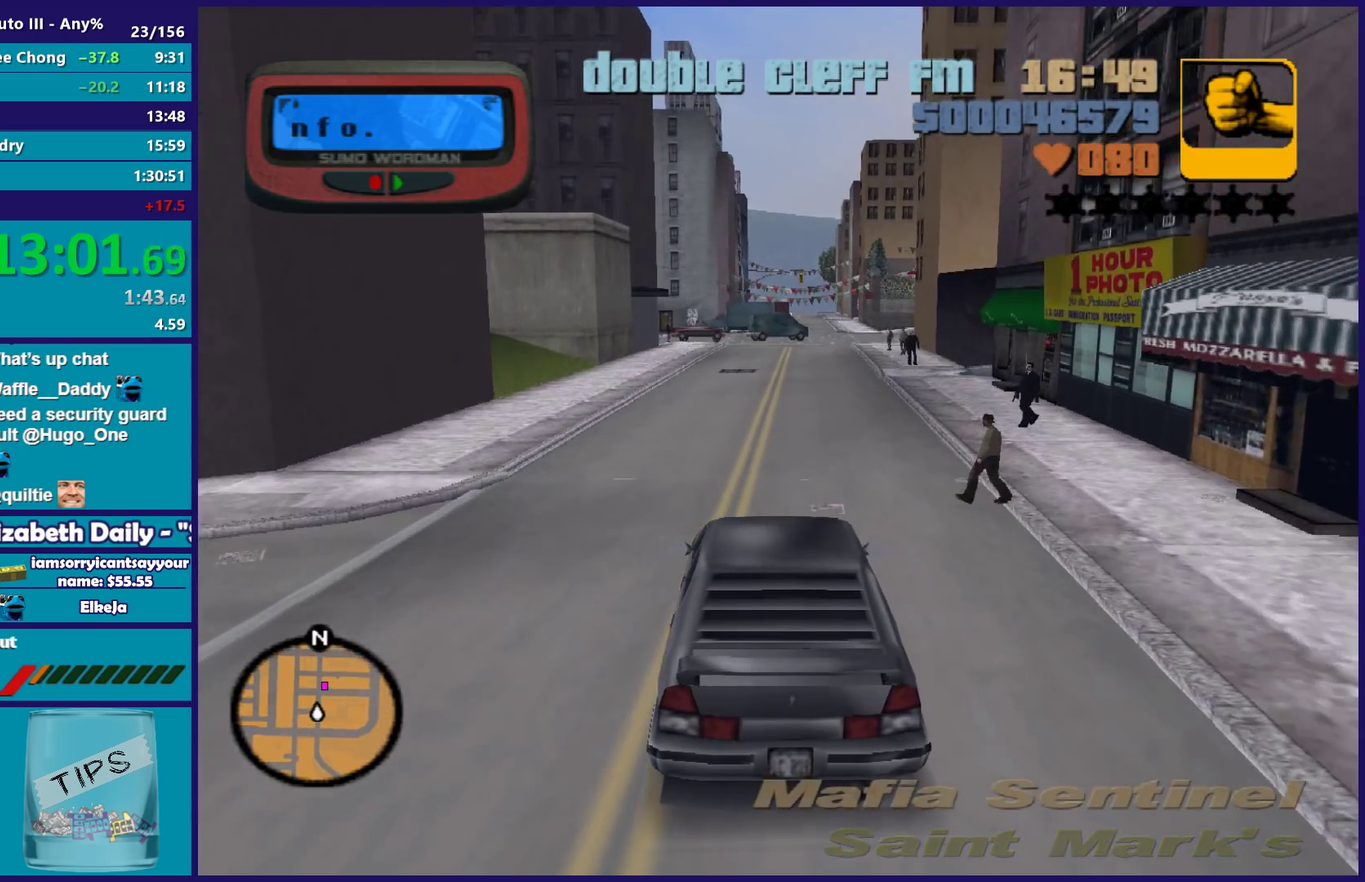
{"buttons": ["R2"], "left_stick": "center", "right_stick": "center", "events": [[50, "left_stick", "right"], [167, "left_stick", "center"]]}
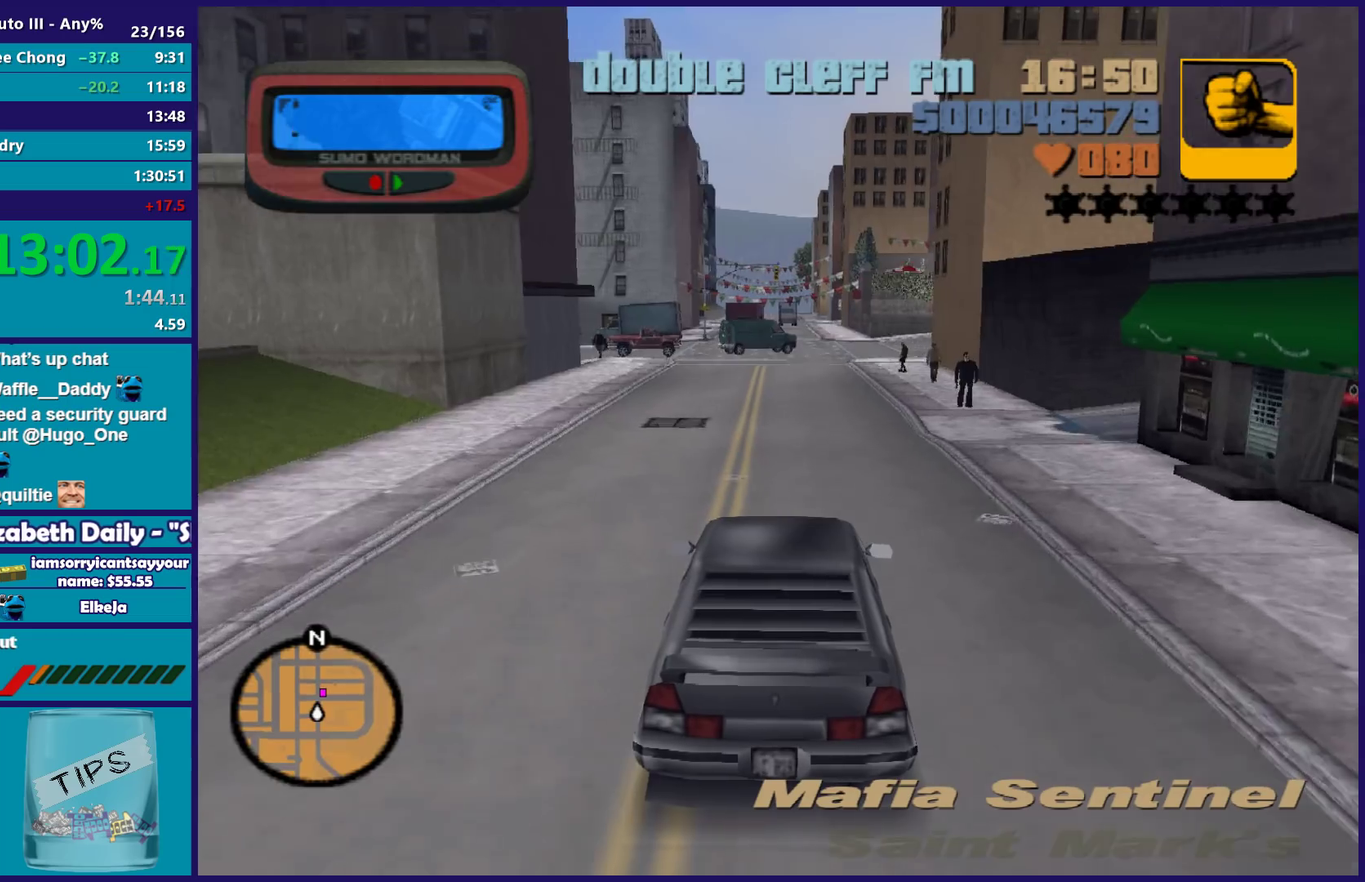
{"buttons": [], "left_stick": "center", "right_stick": "center", "events": [[217, "left_stick", "left"], [300, "left_stick", "center"], [333, "R2", "up"]]}
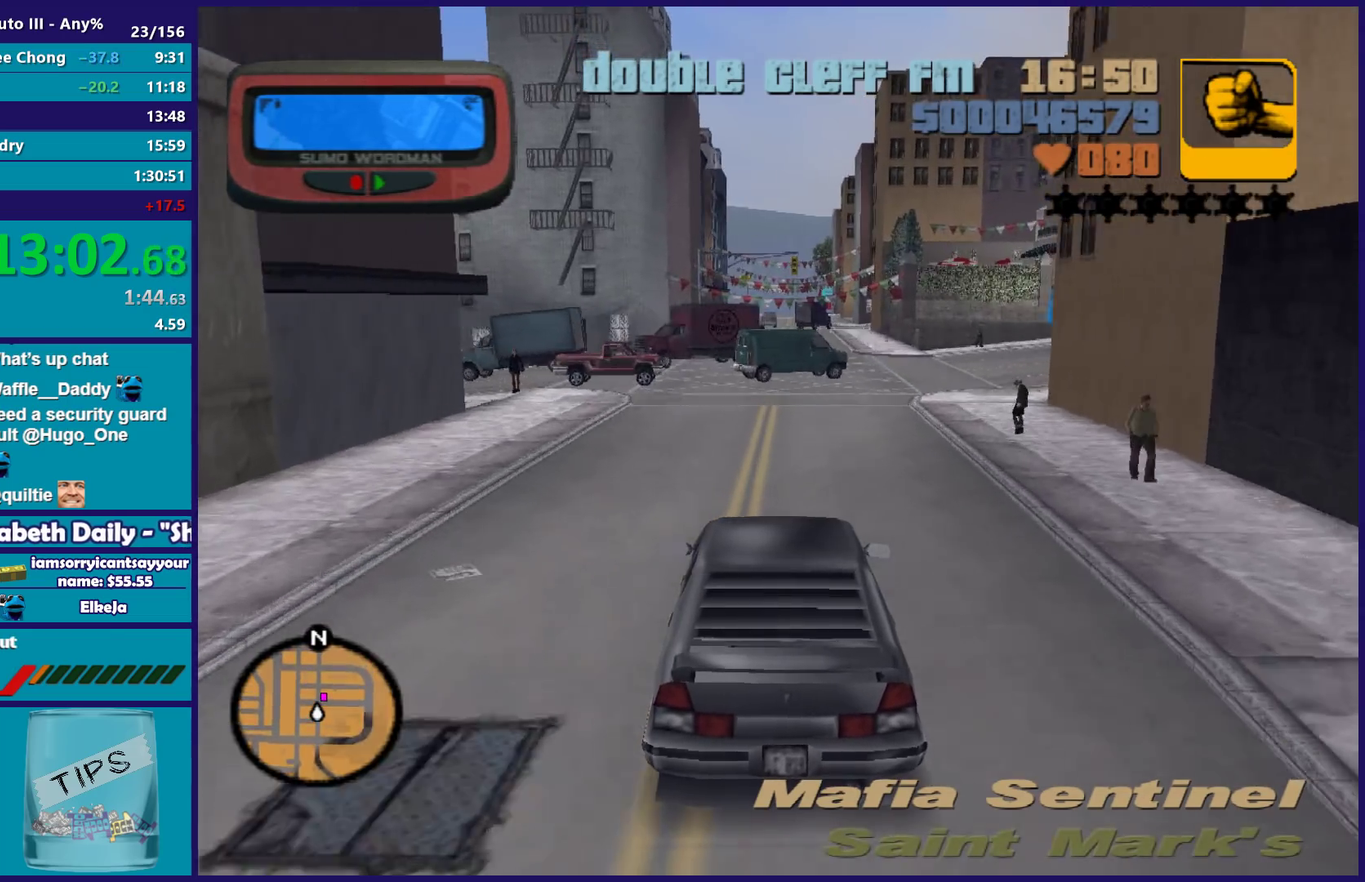
{"buttons": [], "left_stick": "center", "right_stick": "center", "events": [[100, "left_stick", "left"], [283, "left_stick", "down-right"], [333, "L2", "down"], [333, "left_stick", "center"], [467, "L2", "up"]]}
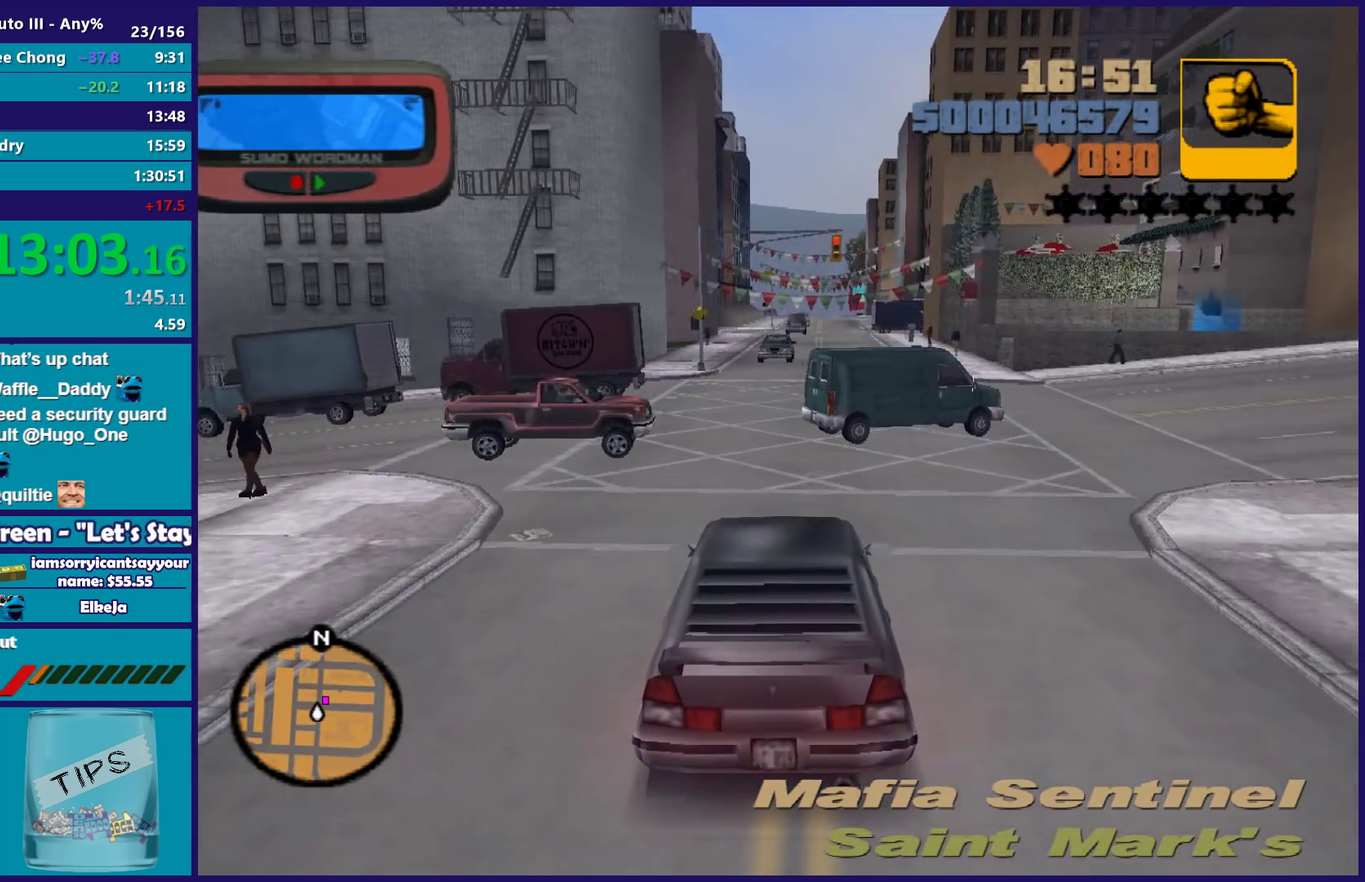
{"buttons": ["R2"], "left_stick": "right", "right_stick": "center", "events": [[100, "L2", "down"], [217, "L2", "up"], [417, "R2", "down"], [500, "left_stick", "right"]]}
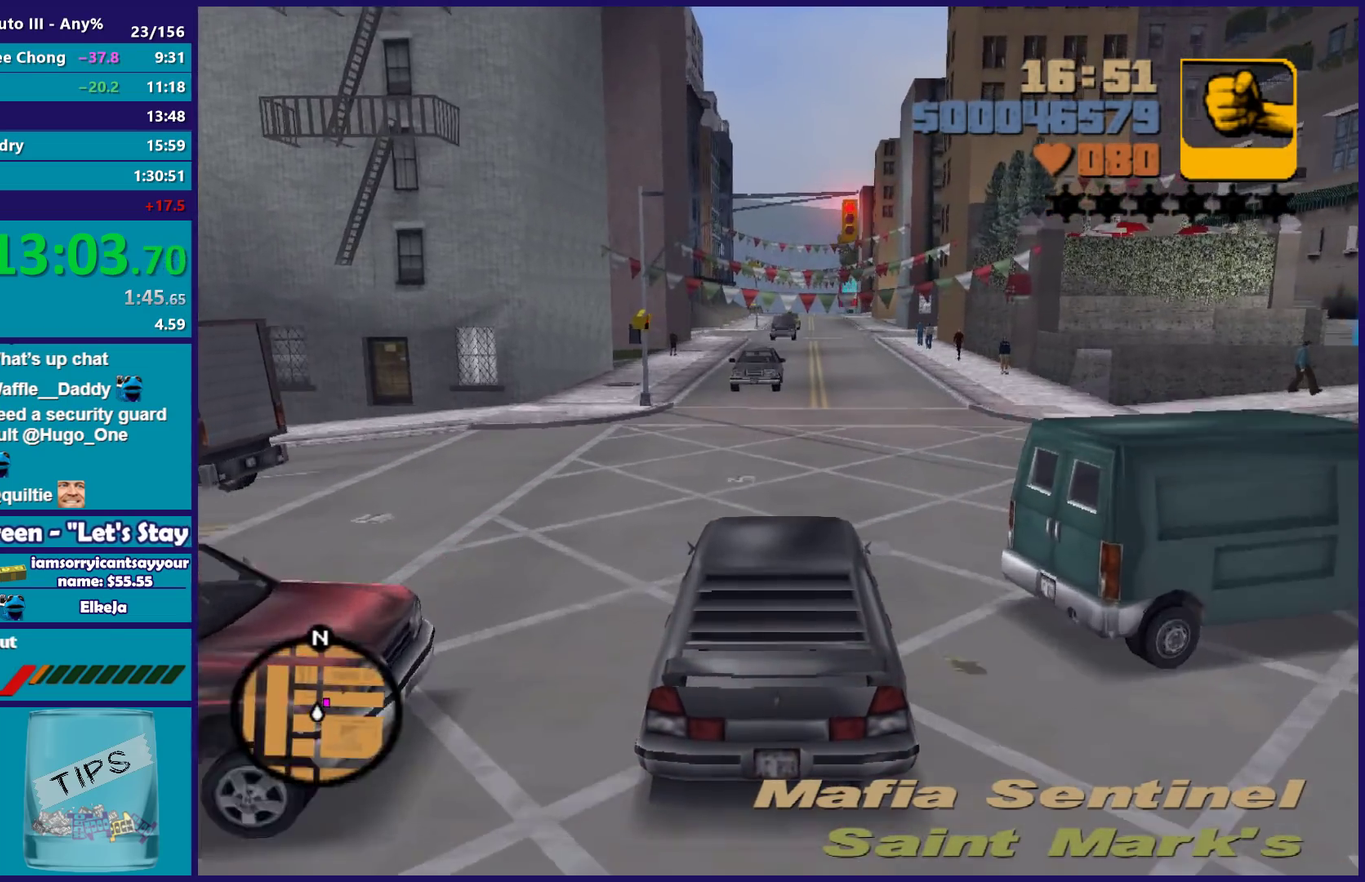
{"buttons": [], "left_stick": "right", "right_stick": "center", "events": [[117, "R2", "up"], [133, "left_stick", "center"], [233, "L2", "down"], [367, "L2", "up"], [417, "left_stick", "right"]]}
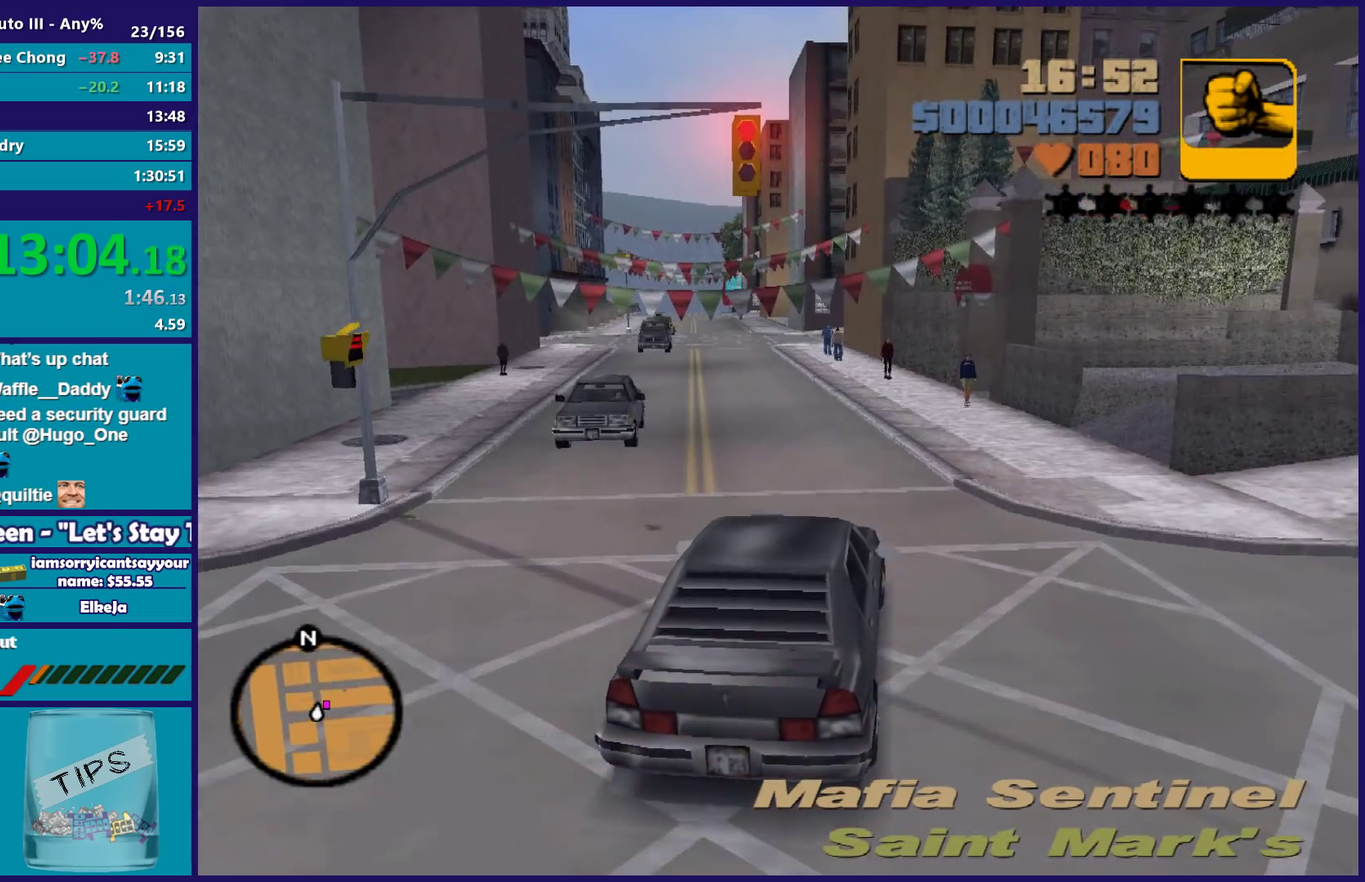
{"buttons": [], "left_stick": "right", "right_stick": "center", "events": [[83, "A", "down"], [283, "left_stick", "center"], [350, "left_stick", "right"], [367, "A", "up"]]}
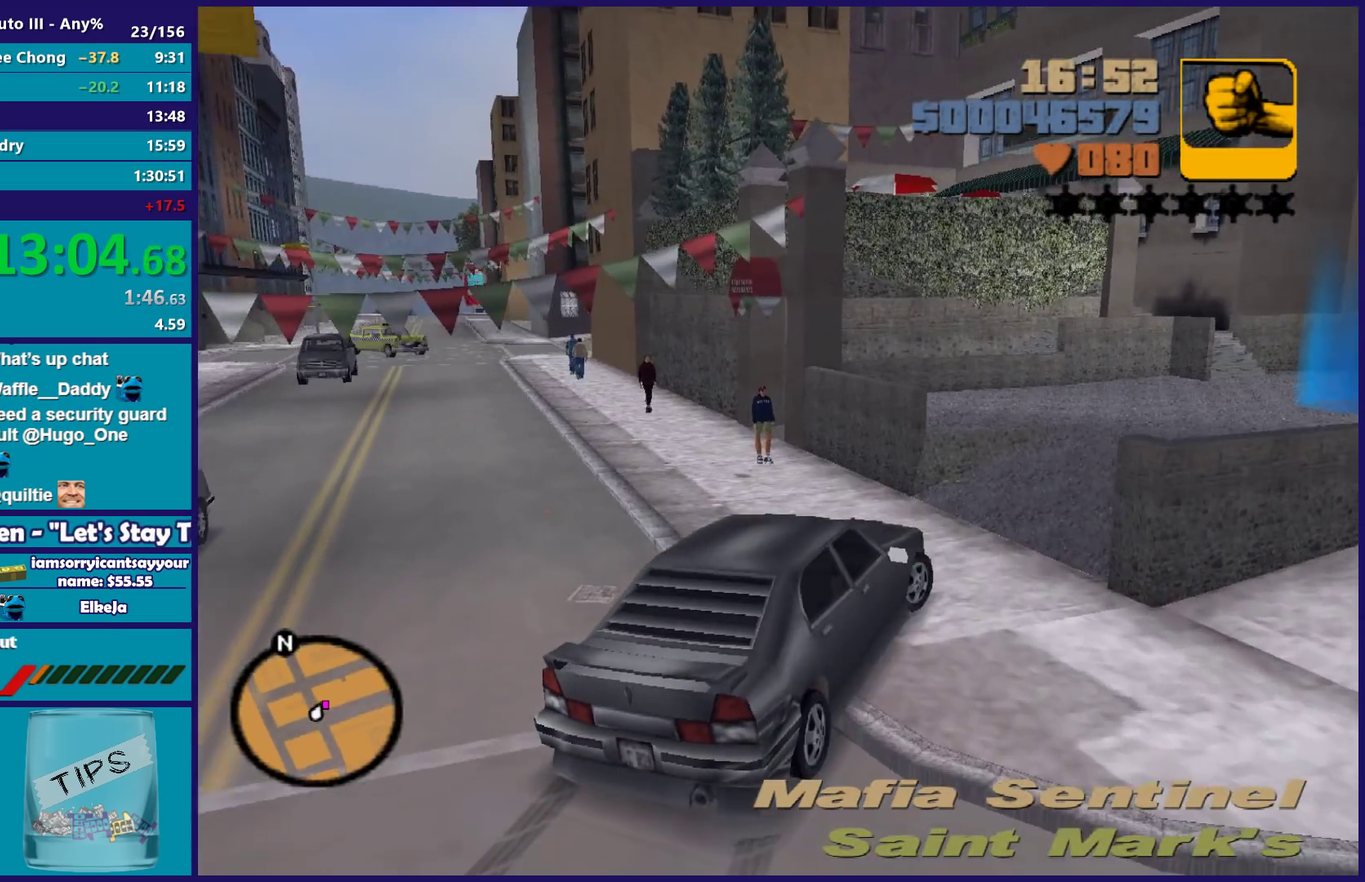
{"buttons": [], "left_stick": "right", "right_stick": "center", "events": [[267, "left_stick", "center"], [350, "R2", "down"], [433, "left_stick", "right"], [483, "R2", "up"]]}
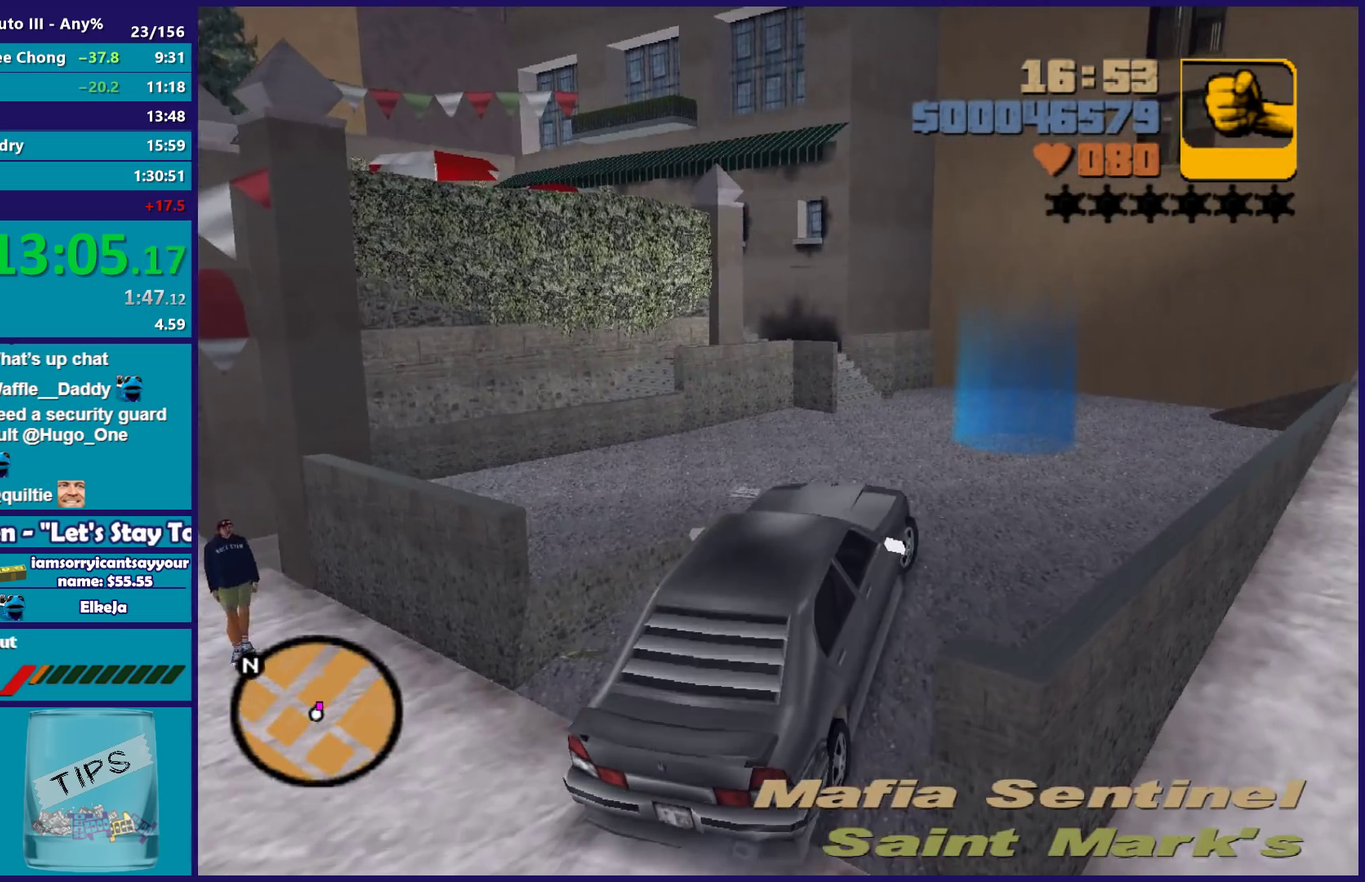
{"buttons": [], "left_stick": "left", "right_stick": "center", "events": [[167, "left_stick", "center"], [300, "R2", "down"], [383, "R2", "up"], [383, "left_stick", "left"]]}
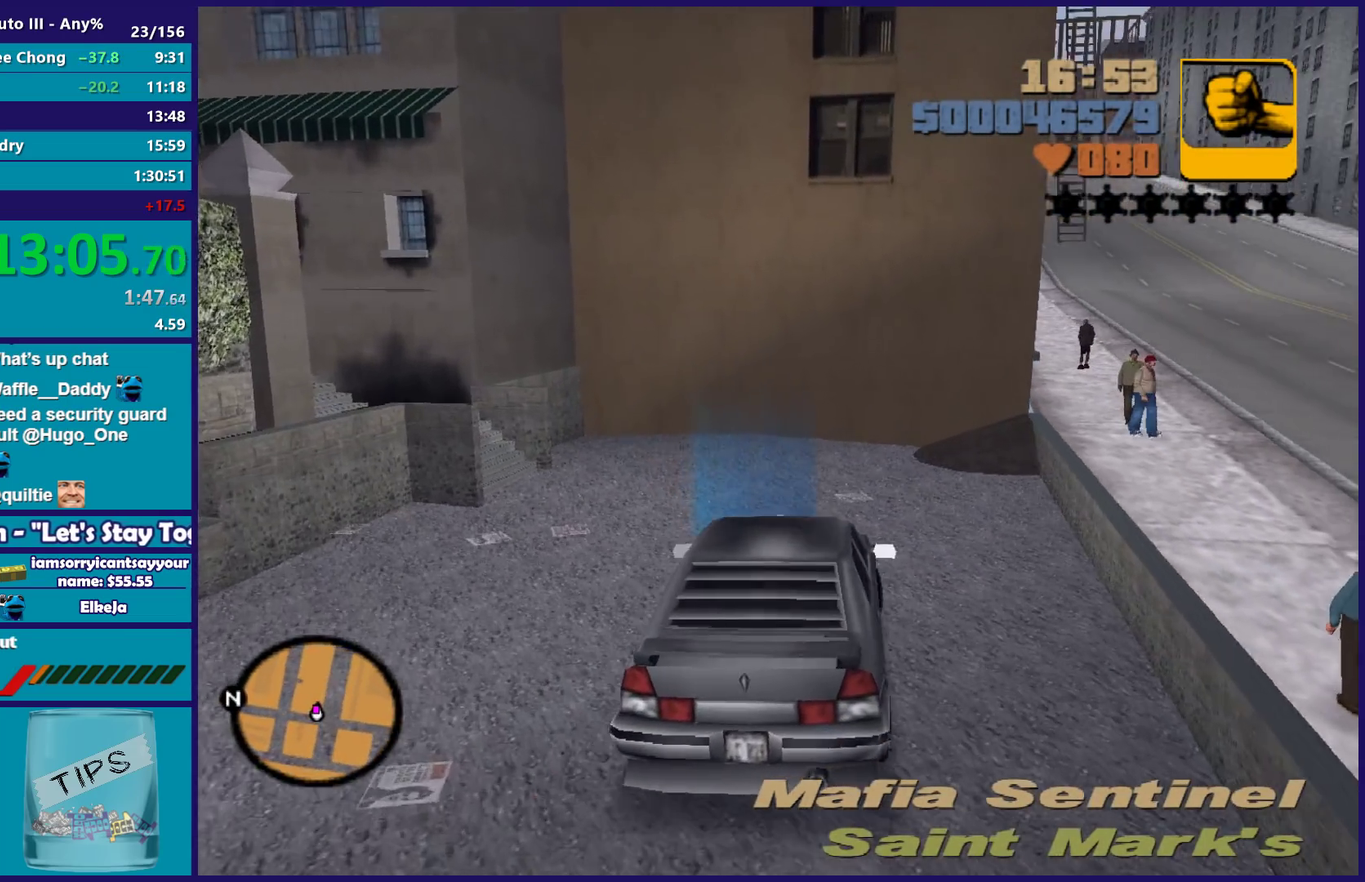
{"buttons": ["L2"], "left_stick": "center", "right_stick": "center", "events": [[100, "left_stick", "center"], [217, "left_stick", "left"], [333, "L2", "down"], [350, "left_stick", "right"], [417, "left_stick", "center"]]}
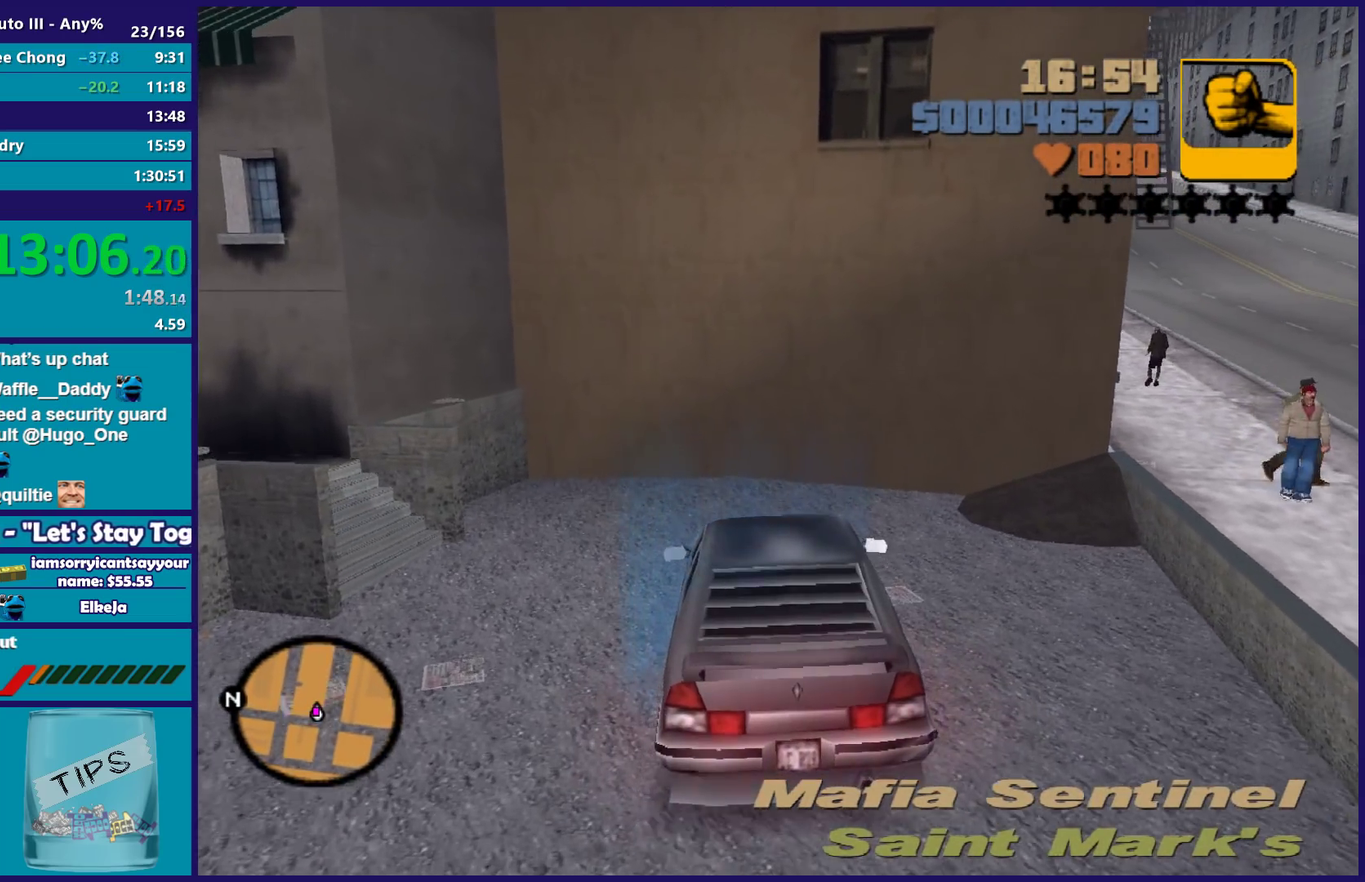
{"buttons": [], "left_stick": "center", "right_stick": "center", "events": [[217, "Y", "down"], [317, "Y", "up"], [383, "Y", "down"], [417, "L2", "up"], [500, "Y", "up"]]}
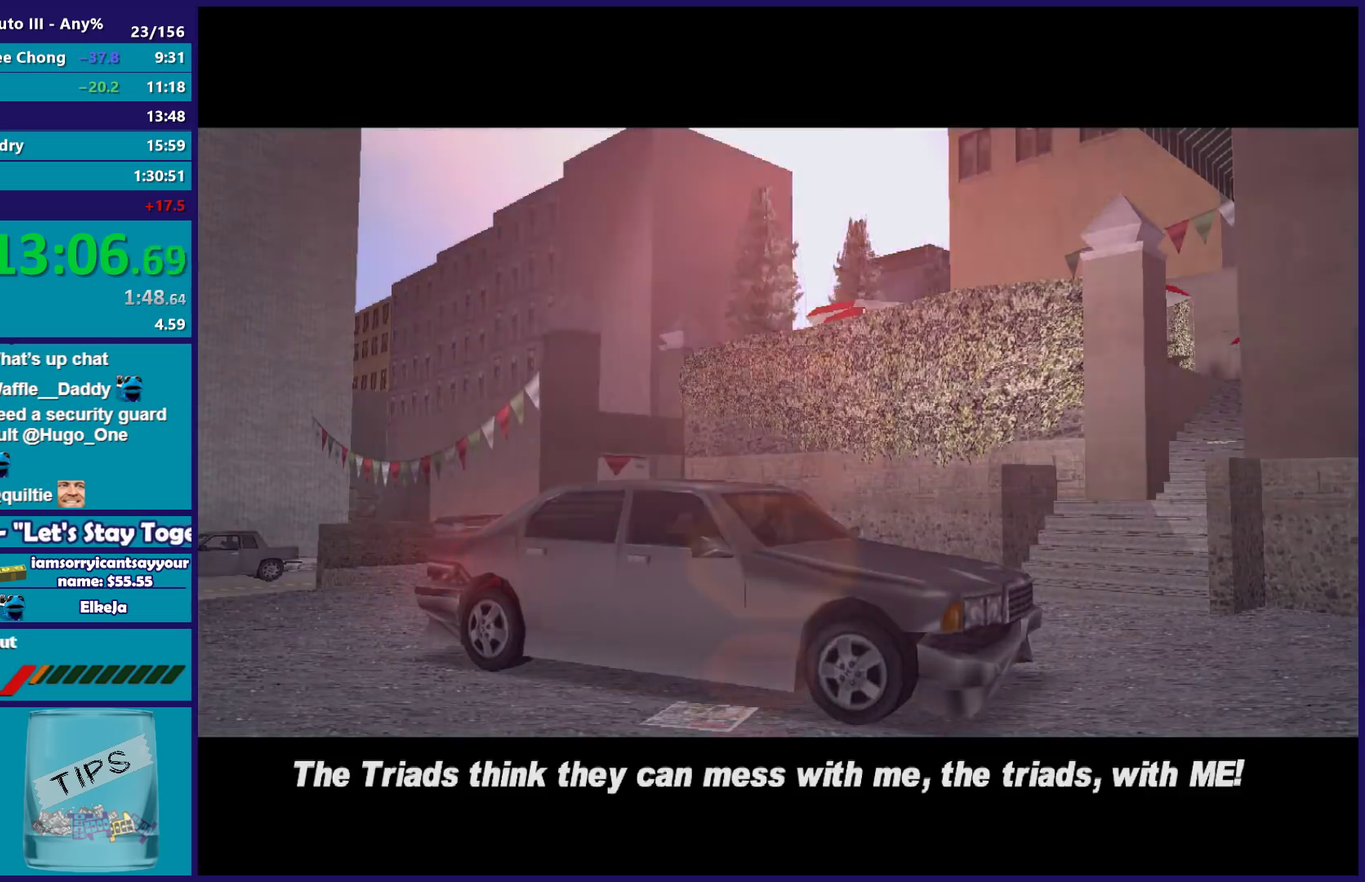
{"buttons": [], "left_stick": "center", "right_stick": "center", "events": [[167, "A", "down"], [283, "A", "up"], [367, "A", "down"], [483, "A", "up"]]}
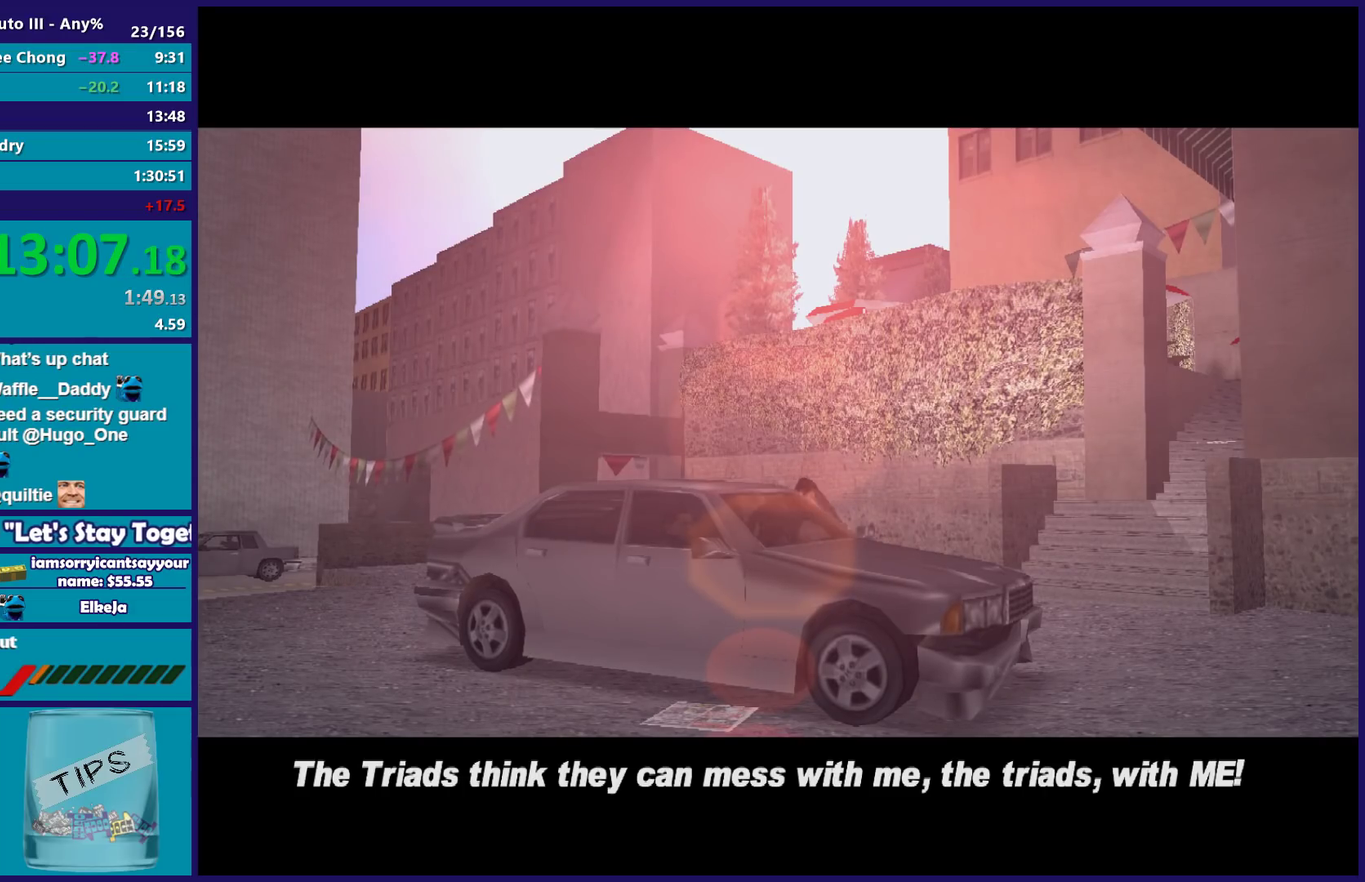
{"buttons": ["A", "R2"], "left_stick": "center", "right_stick": "center", "events": [[67, "A", "down"], [167, "A", "up"], [250, "A", "down"], [267, "R2", "down"], [383, "A", "up"], [417, "R2", "up"], [467, "A", "down"], [483, "R2", "down"]]}
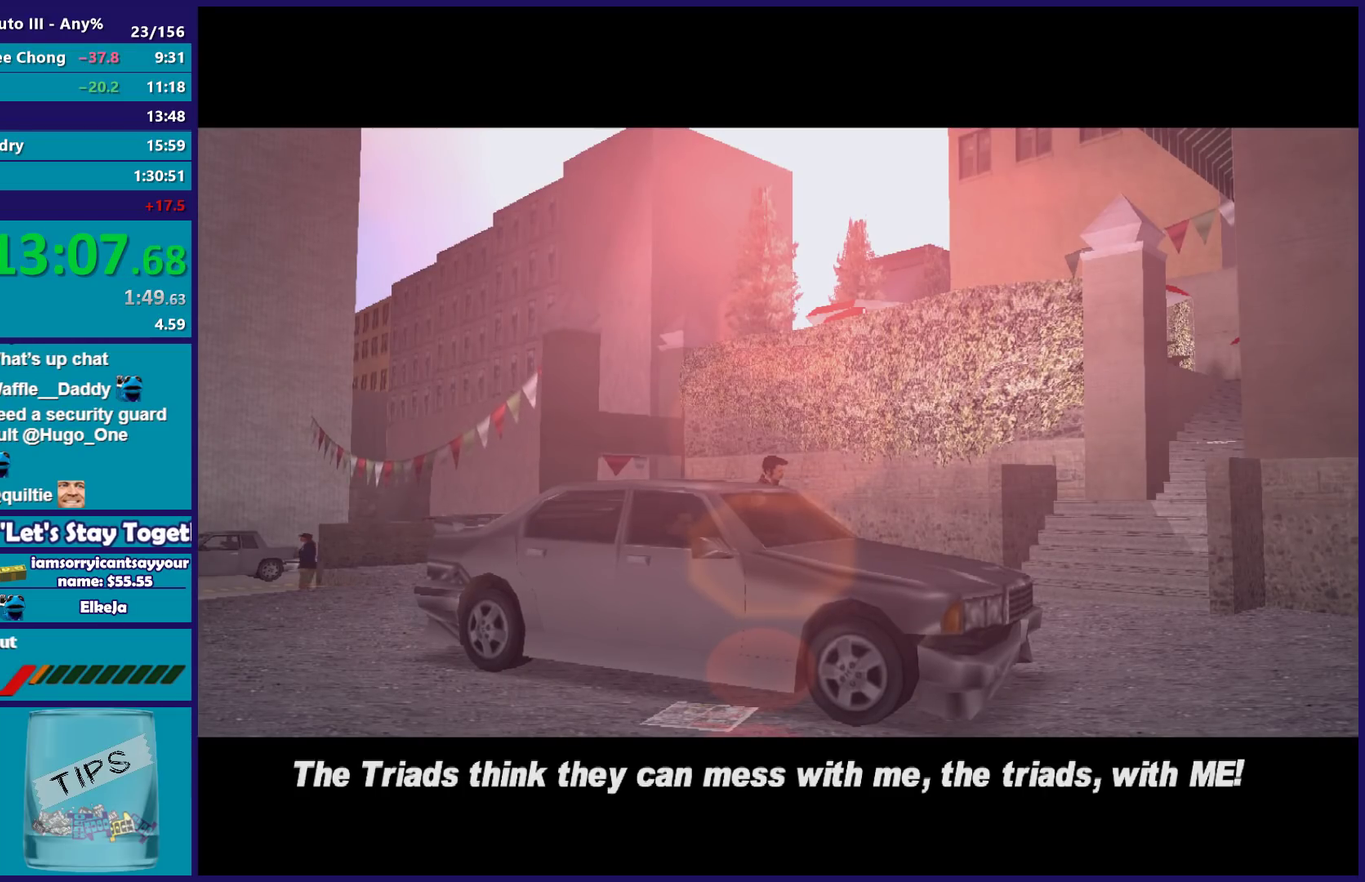
{"buttons": [], "left_stick": "center", "right_stick": "center", "events": [[67, "A", "up"], [100, "R2", "up"], [183, "A", "down"], [183, "R2", "down"], [283, "A", "up"], [283, "R2", "up"], [350, "A", "down"], [350, "R2", "down"], [467, "A", "up"], [467, "R2", "up"]]}
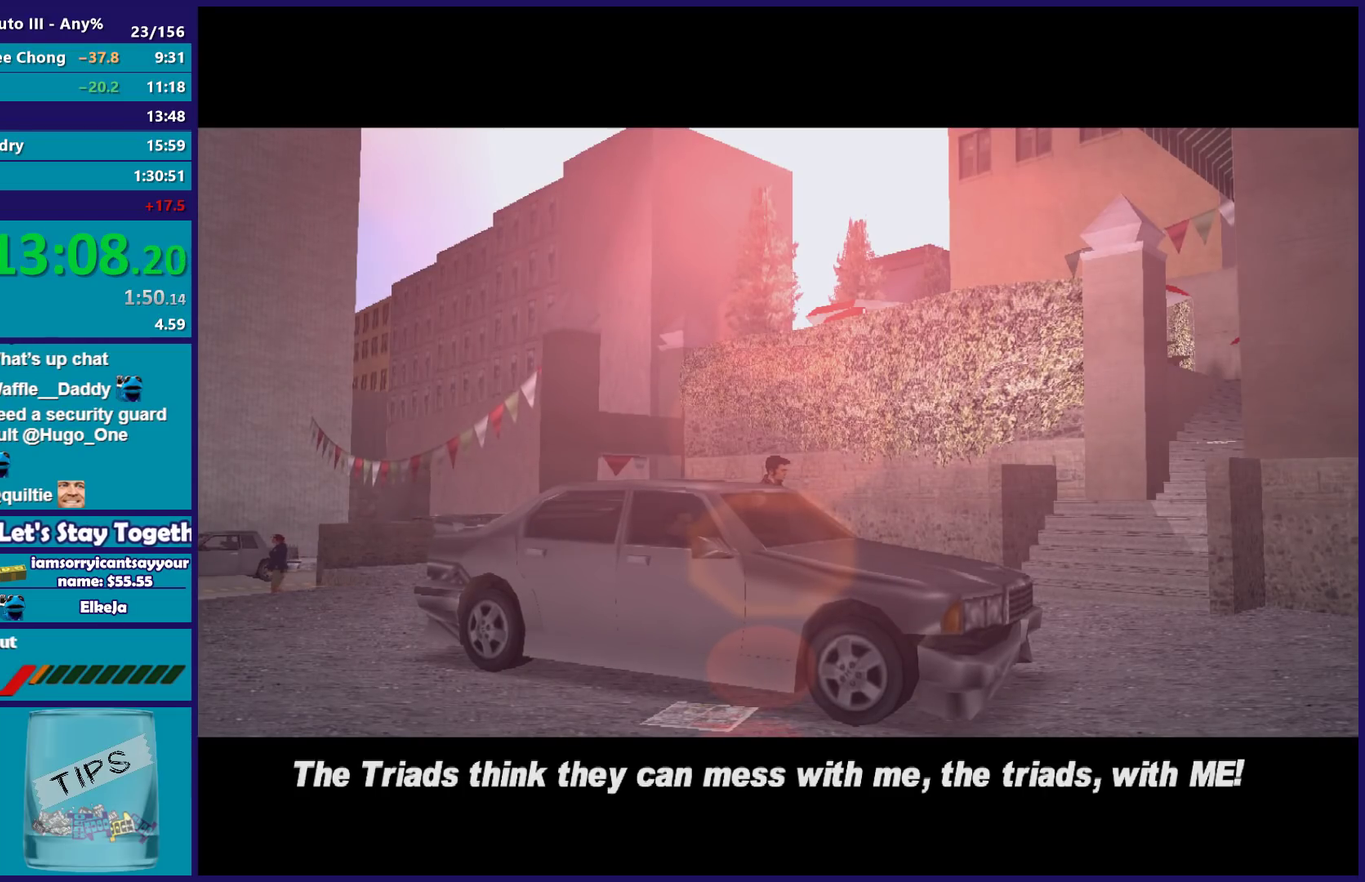
{"buttons": ["A", "R2"], "left_stick": "center", "right_stick": "center", "events": [[33, "R2", "down"], [50, "A", "down"], [133, "A", "up"], [150, "R2", "up"], [233, "A", "down"], [233, "R2", "down"], [350, "A", "up"], [367, "R2", "up"], [450, "A", "down"], [450, "R2", "down"]]}
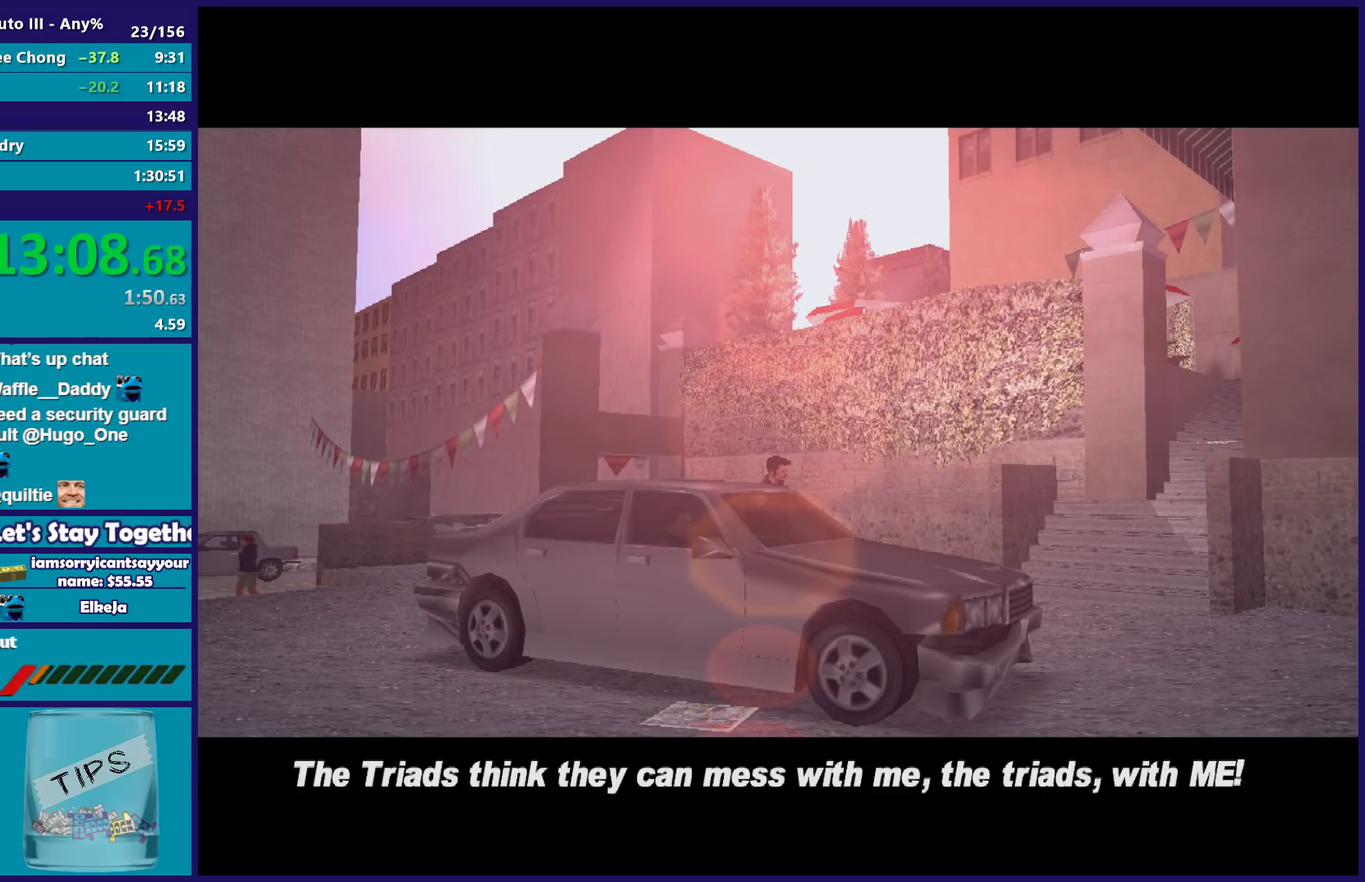
{"buttons": [], "left_stick": "center", "right_stick": "center", "events": [[67, "A", "up"], [67, "R2", "up"], [150, "A", "down"], [167, "R2", "down"], [267, "A", "up"], [267, "R2", "up"], [367, "A", "down"], [367, "R2", "down"], [483, "A", "up"], [483, "R2", "up"]]}
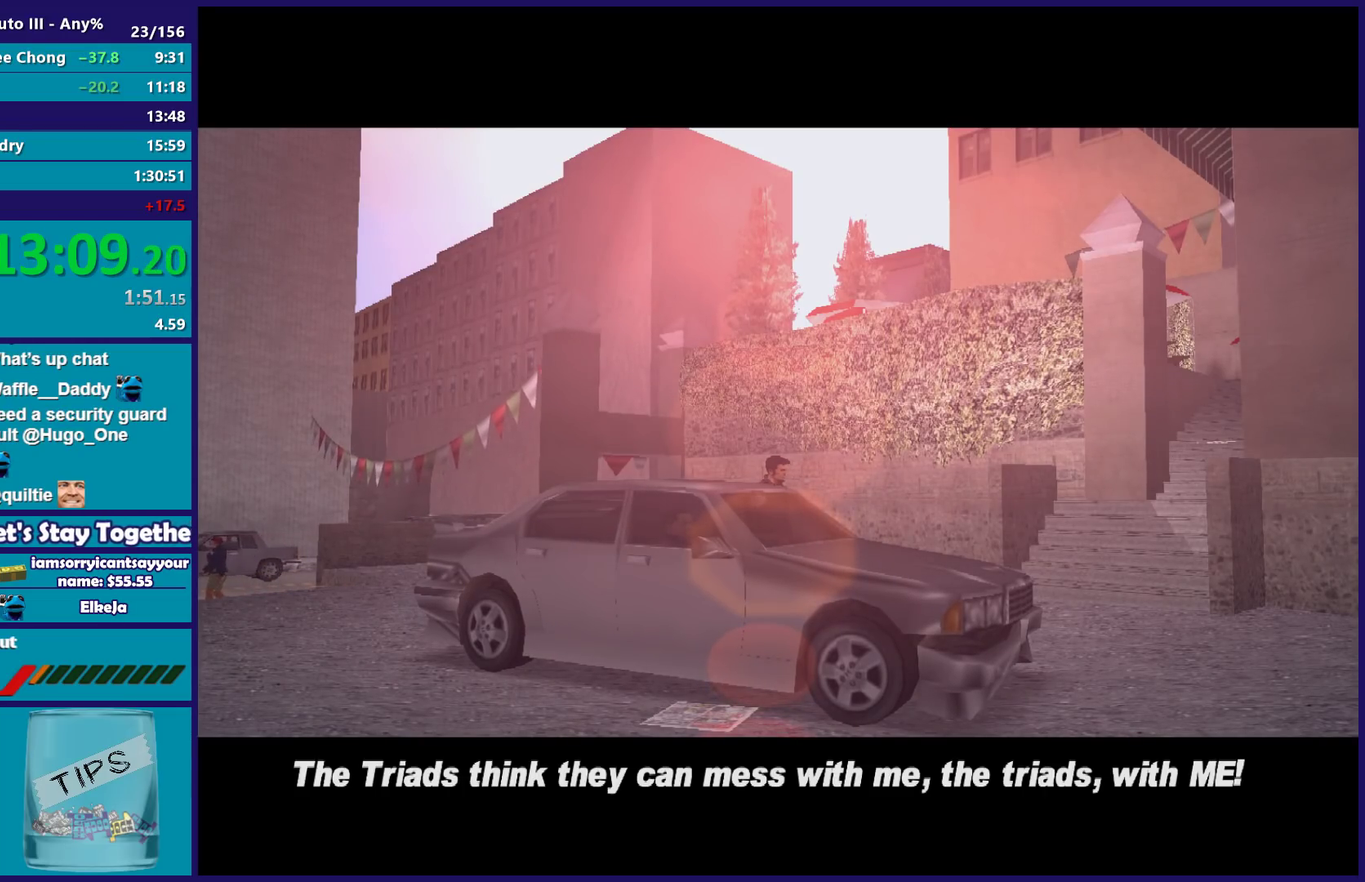
{"buttons": [], "left_stick": "center", "right_stick": "center", "events": [[67, "A", "down"], [100, "R2", "down"], [200, "R2", "up"], [217, "A", "up"], [283, "A", "down"], [300, "R2", "down"], [400, "A", "up"], [400, "R2", "up"]]}
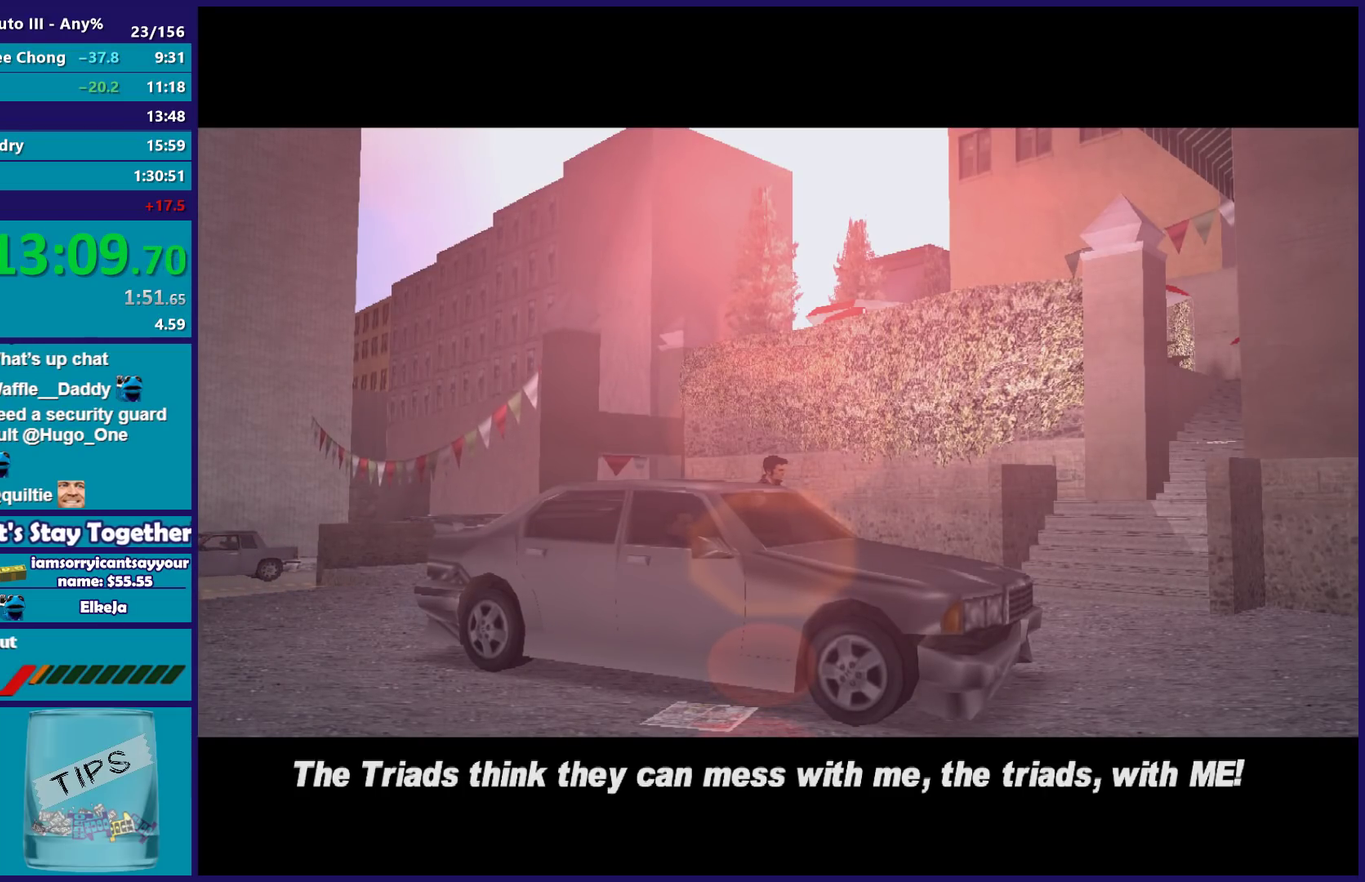
{"buttons": ["A"], "left_stick": "center", "right_stick": "center", "events": [[250, "A", "down"], [383, "A", "up"], [500, "A", "down"]]}
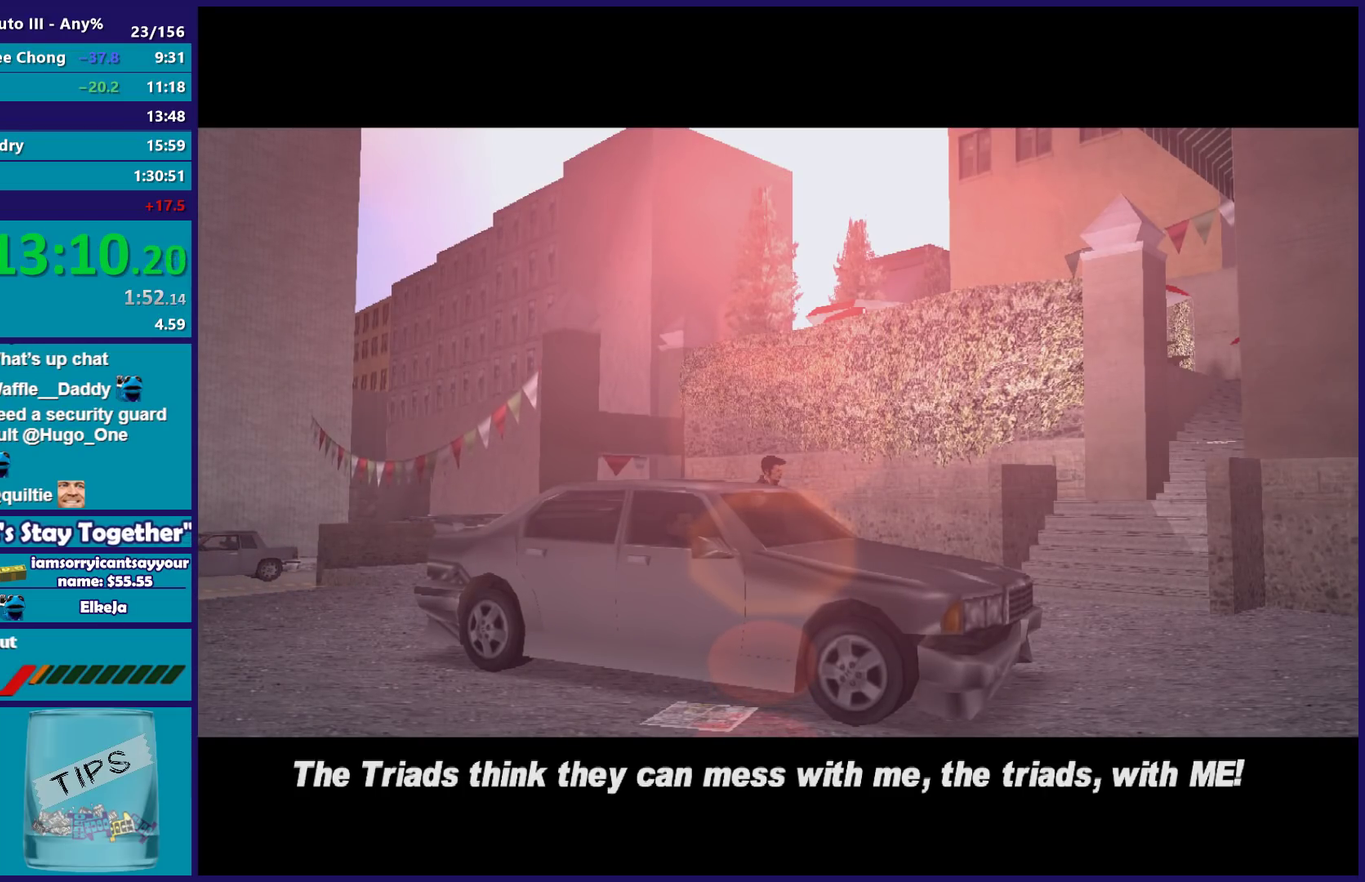
{"buttons": ["A"], "left_stick": "center", "right_stick": "center", "events": [[117, "A", "up"], [183, "A", "down"], [317, "A", "up"], [483, "A", "down"]]}
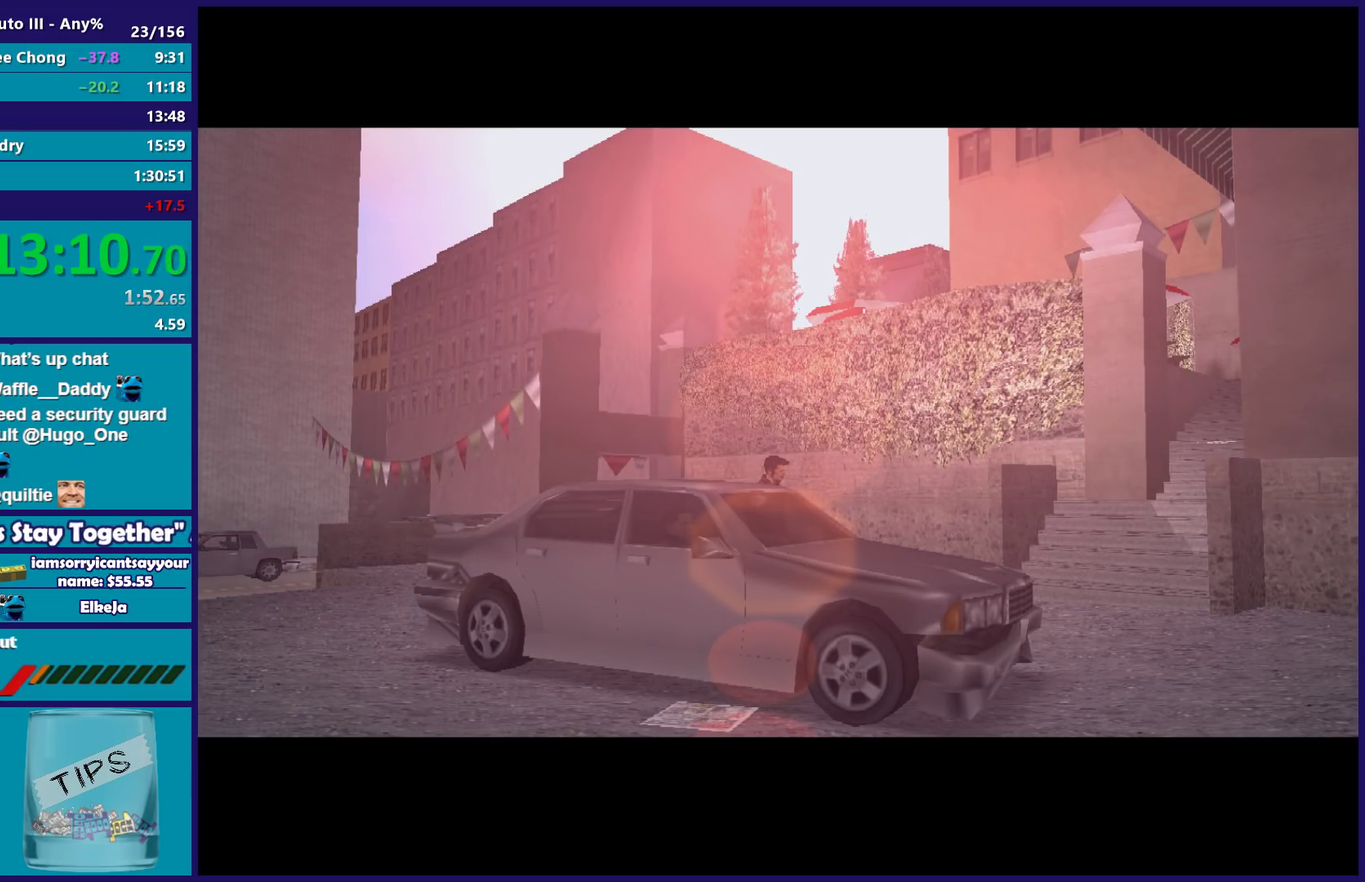
{"buttons": [], "left_stick": "center", "right_stick": "center", "events": [[50, "A", "up"], [183, "A", "down"], [283, "A", "up"], [367, "A", "down"], [483, "A", "up"]]}
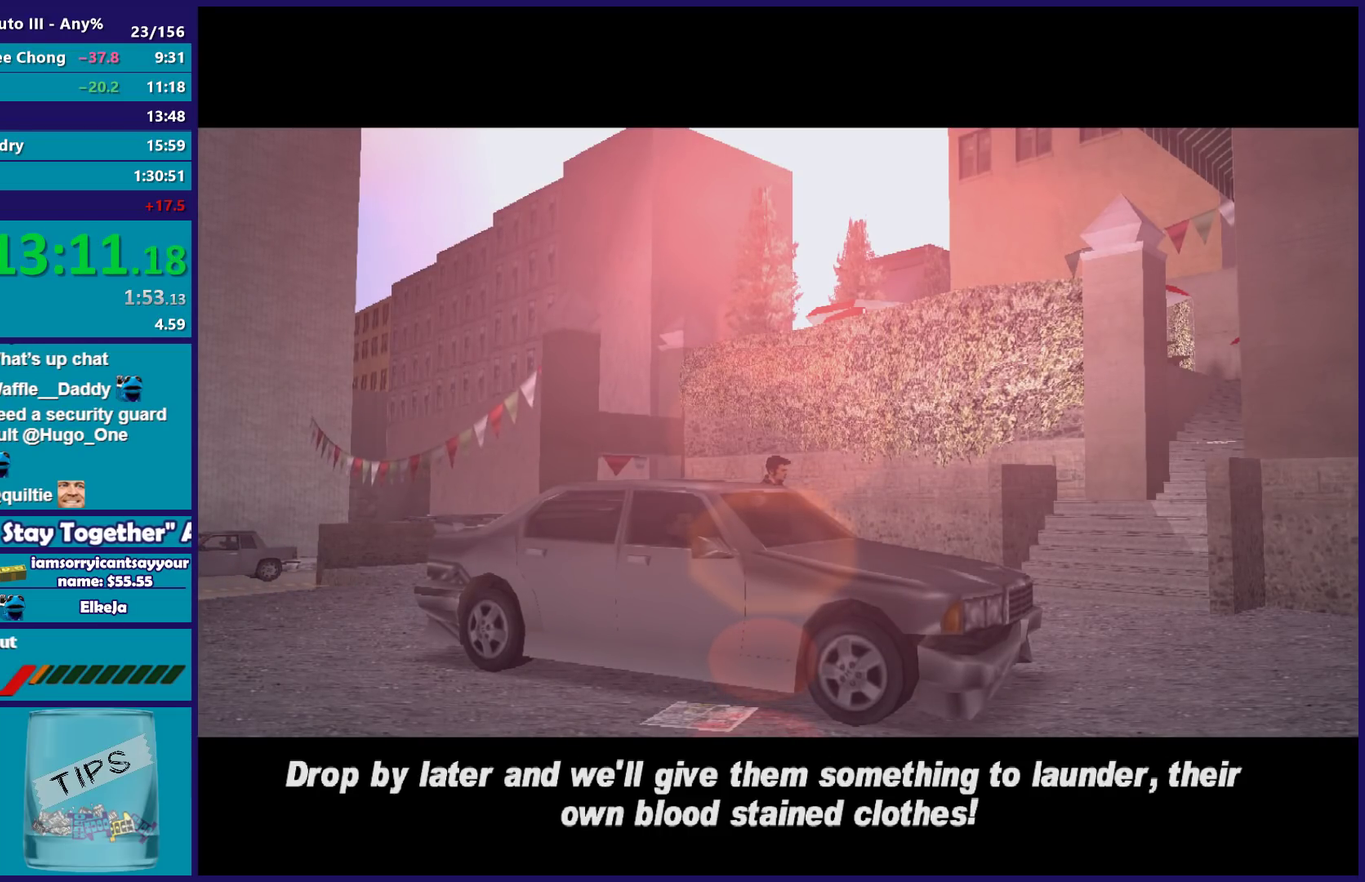
{"buttons": [], "left_stick": "center", "right_stick": "center", "events": [[117, "A", "down"], [233, "A", "up"], [333, "A", "down"], [433, "A", "up"]]}
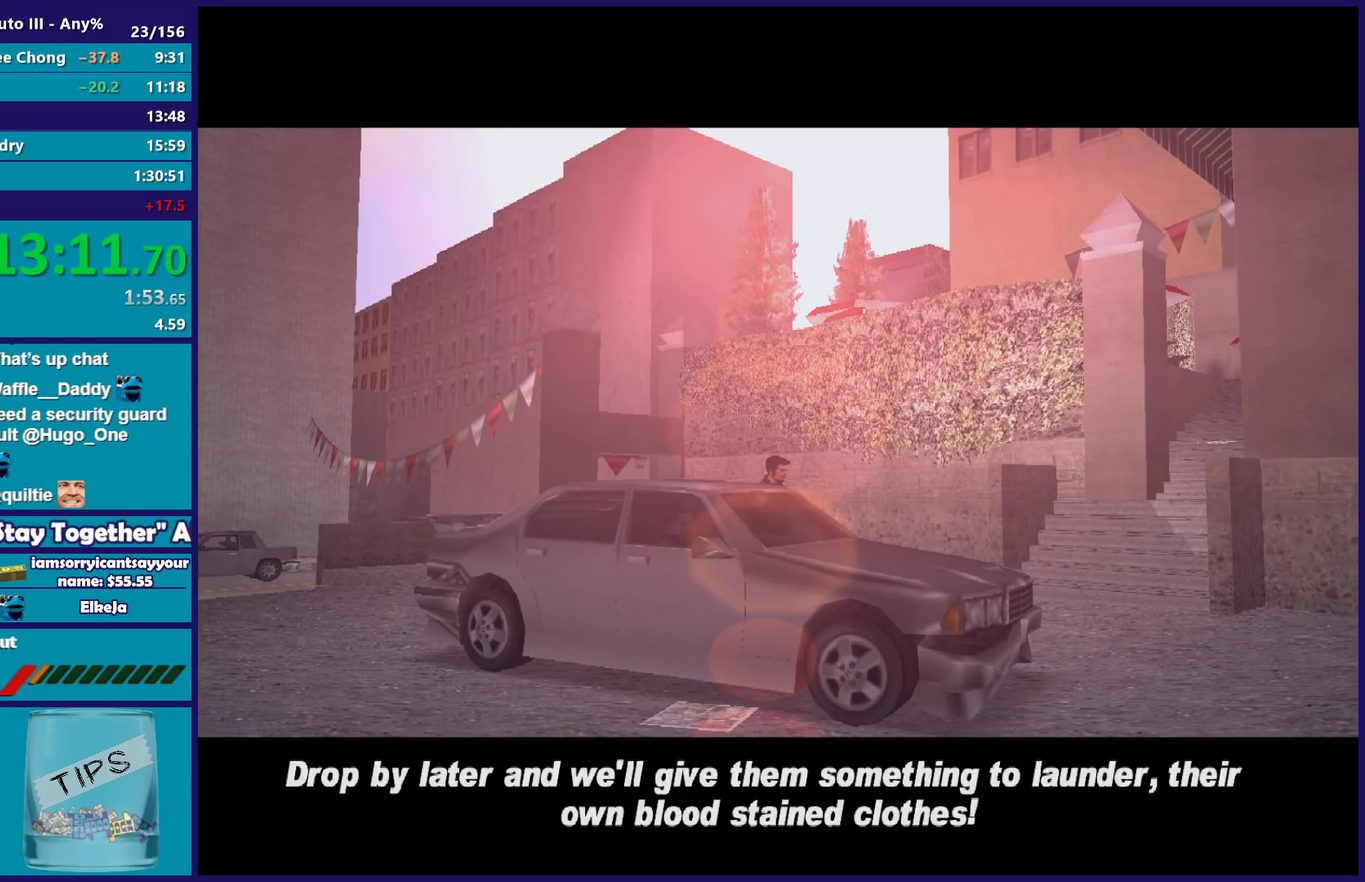
{"buttons": [], "left_stick": "center", "right_stick": "center", "events": [[83, "A", "down"], [167, "A", "up"], [283, "A", "down"], [383, "A", "up"]]}
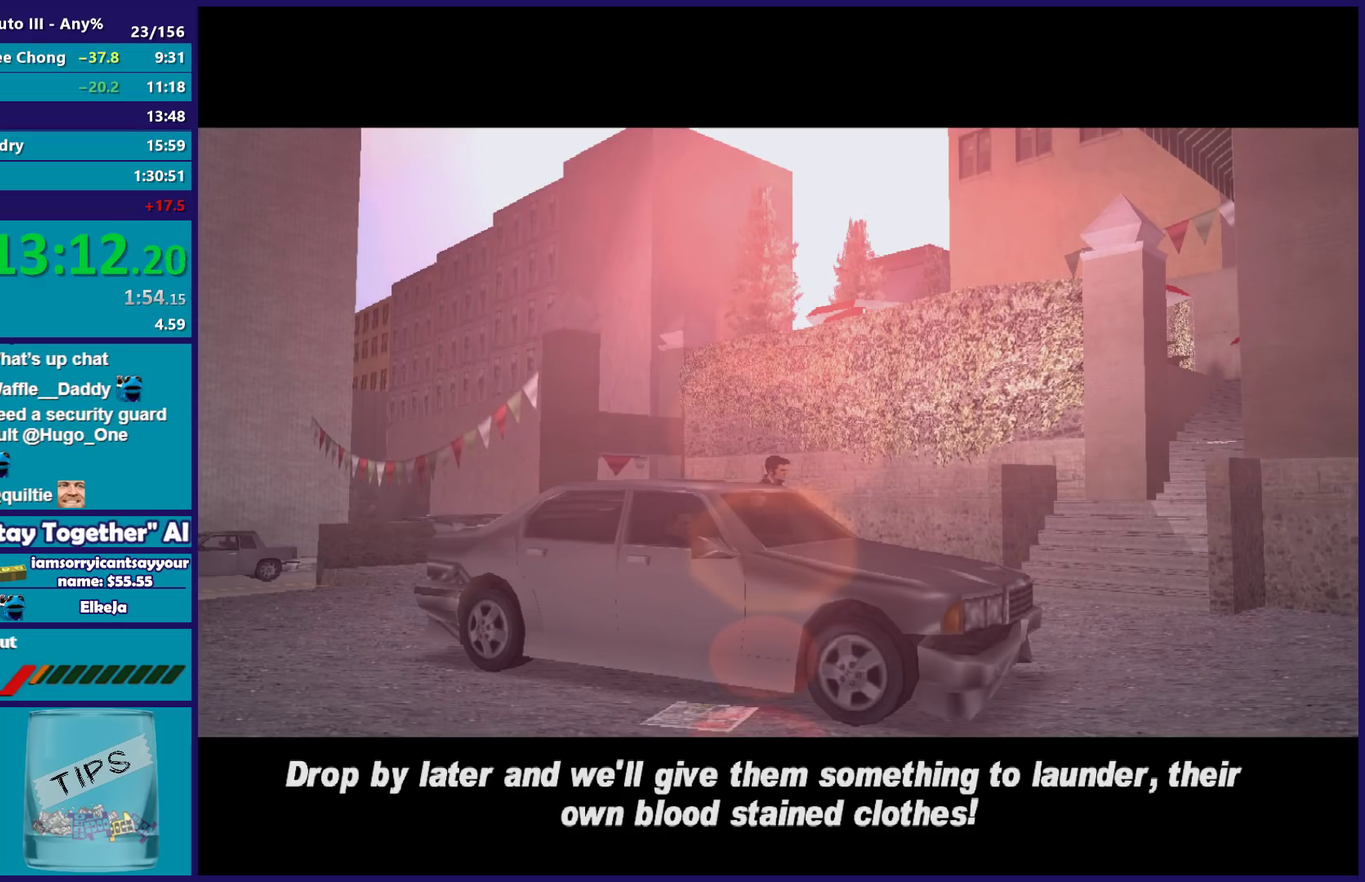
{"buttons": ["A"], "left_stick": "center", "right_stick": "center", "events": [[217, "A", "down"], [300, "A", "up"], [400, "A", "down"]]}
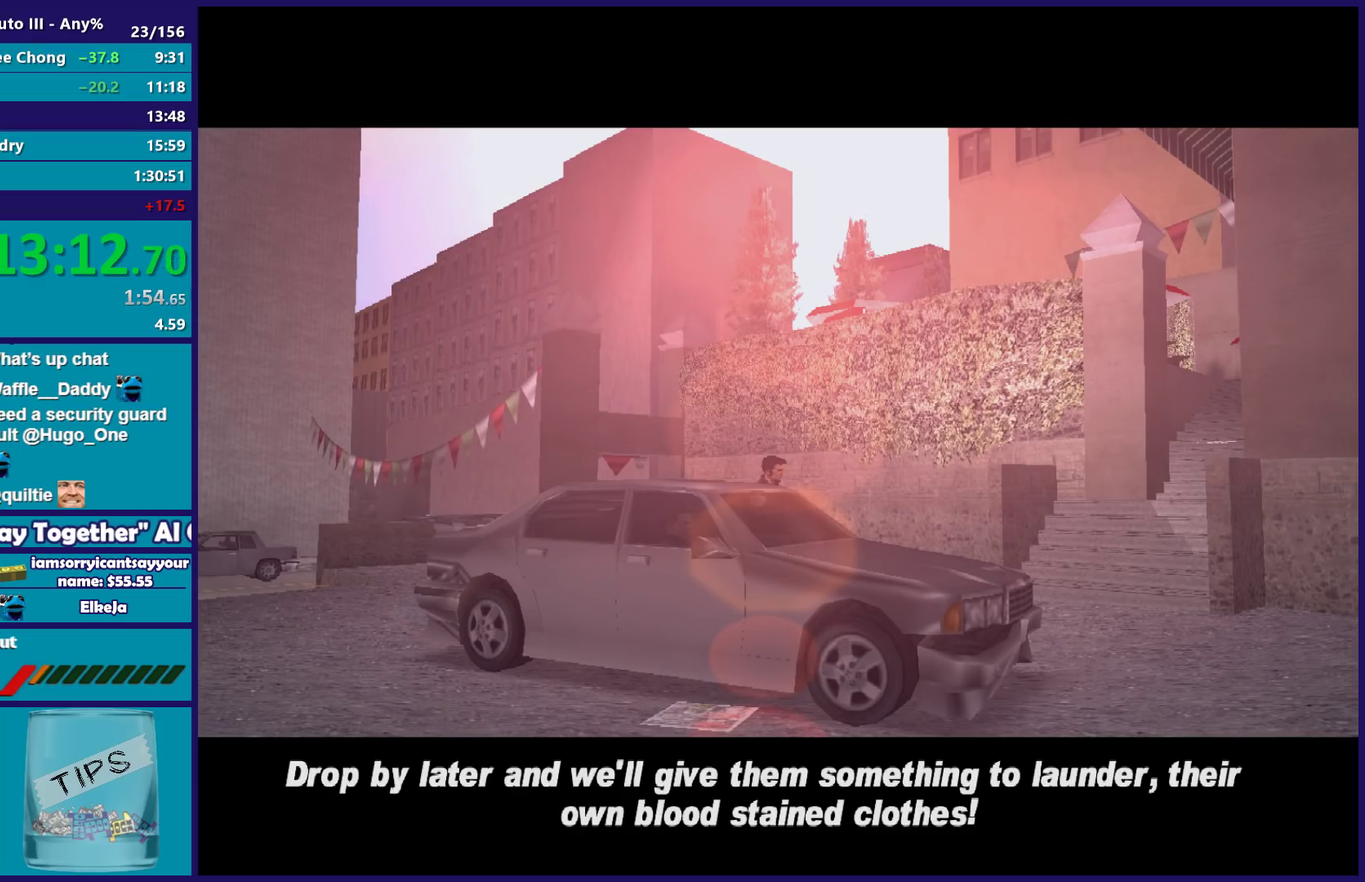
{"buttons": [], "left_stick": "center", "right_stick": "center", "events": [[17, "A", "up"], [117, "A", "down"], [200, "A", "up"]]}